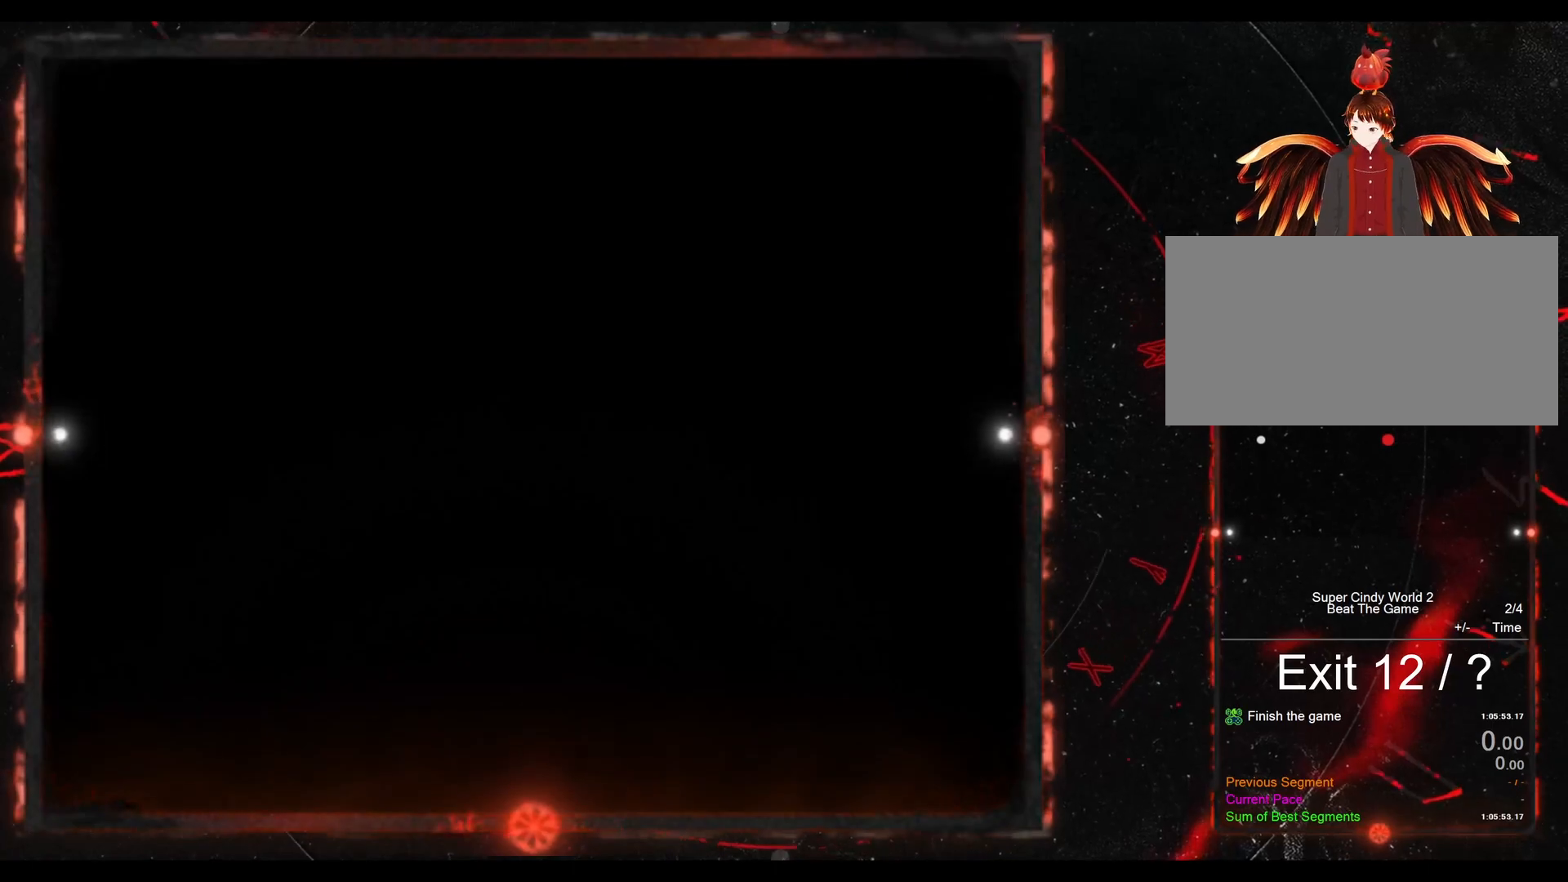
Gameplay with a controller (Nintendo layout); each line is a JSON object with the inputs held at the frame after it. "events" lists button and stick changes between this image and that frame as [ms after this image, input, new state], when the widget could be followed in between. Not read: L3 R3.
{"buttons": ["Y"], "events": [[500, "Y", "down"]]}
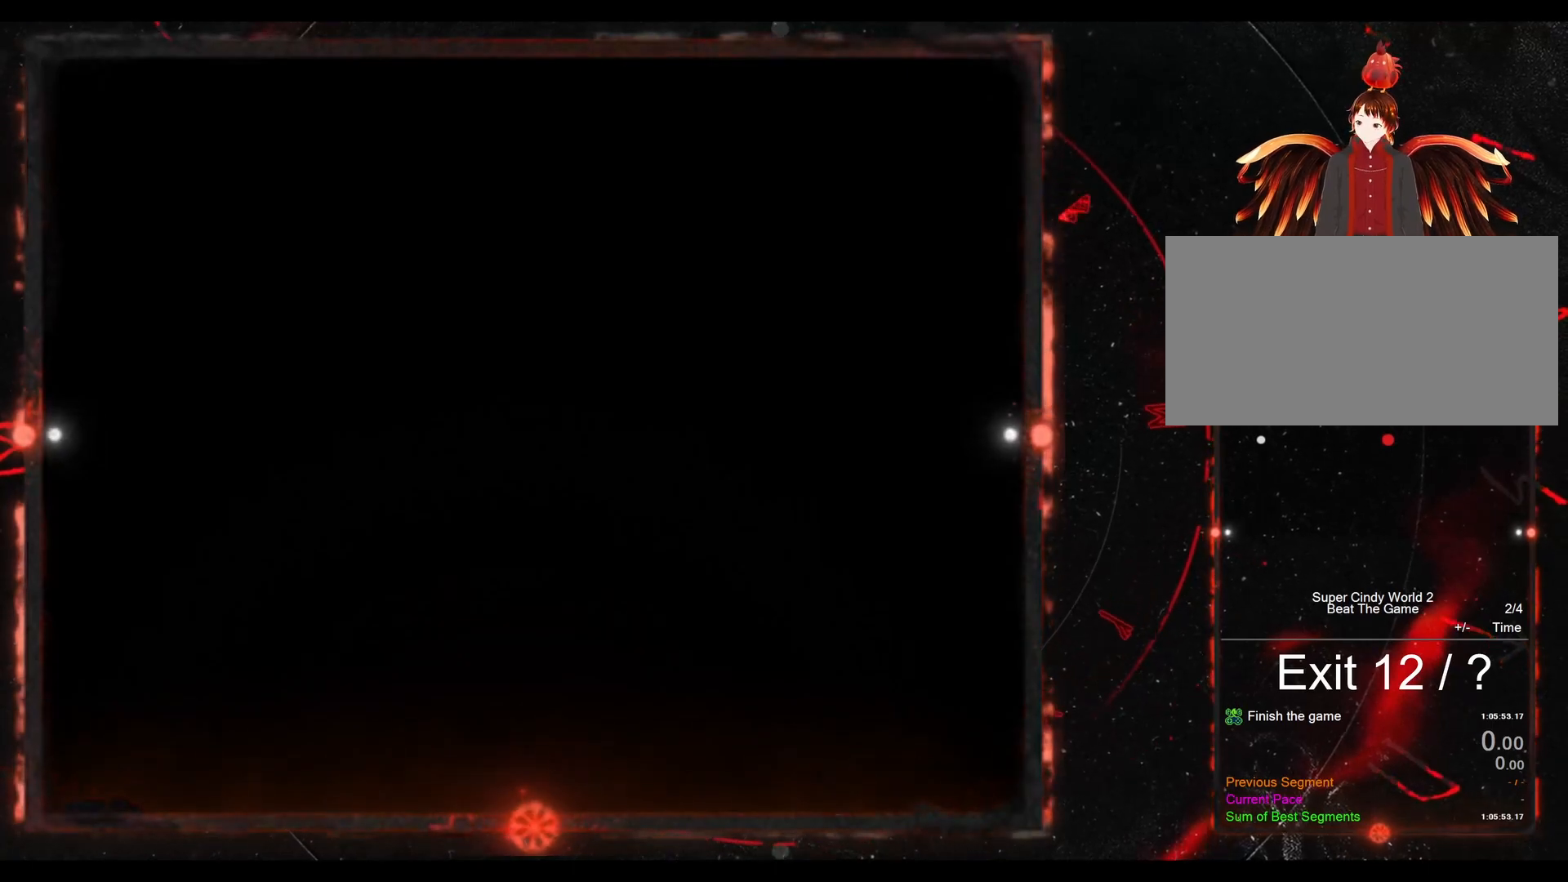
{"buttons": ["Y", "DPAD_RIGHT"], "events": [[183, "DPAD_RIGHT", "down"]]}
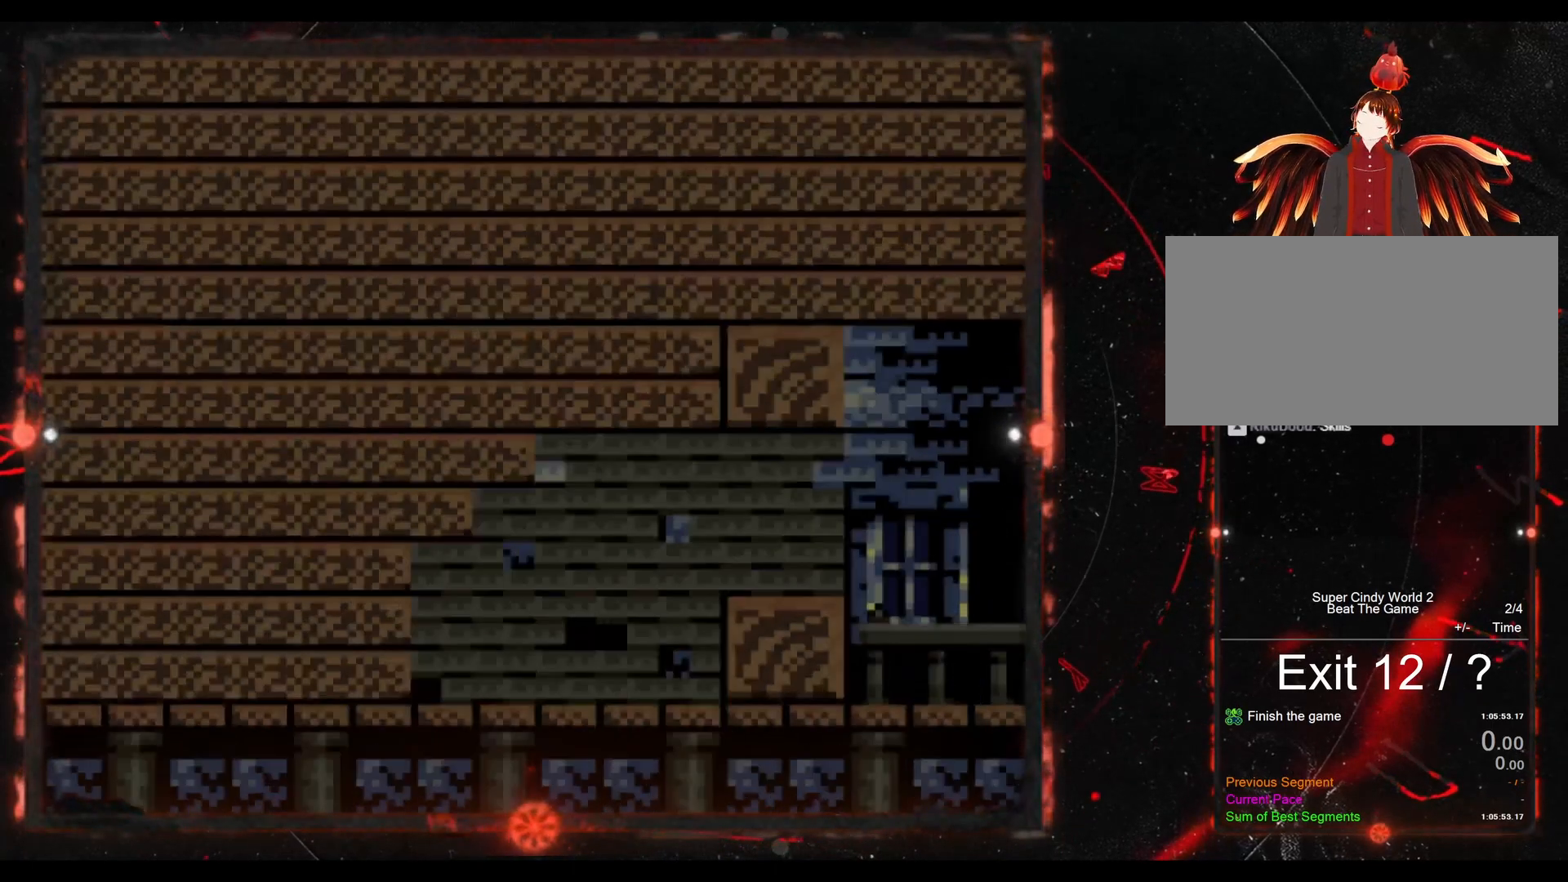
{"buttons": ["B", "Y", "DPAD_RIGHT"], "events": [[417, "B", "down"]]}
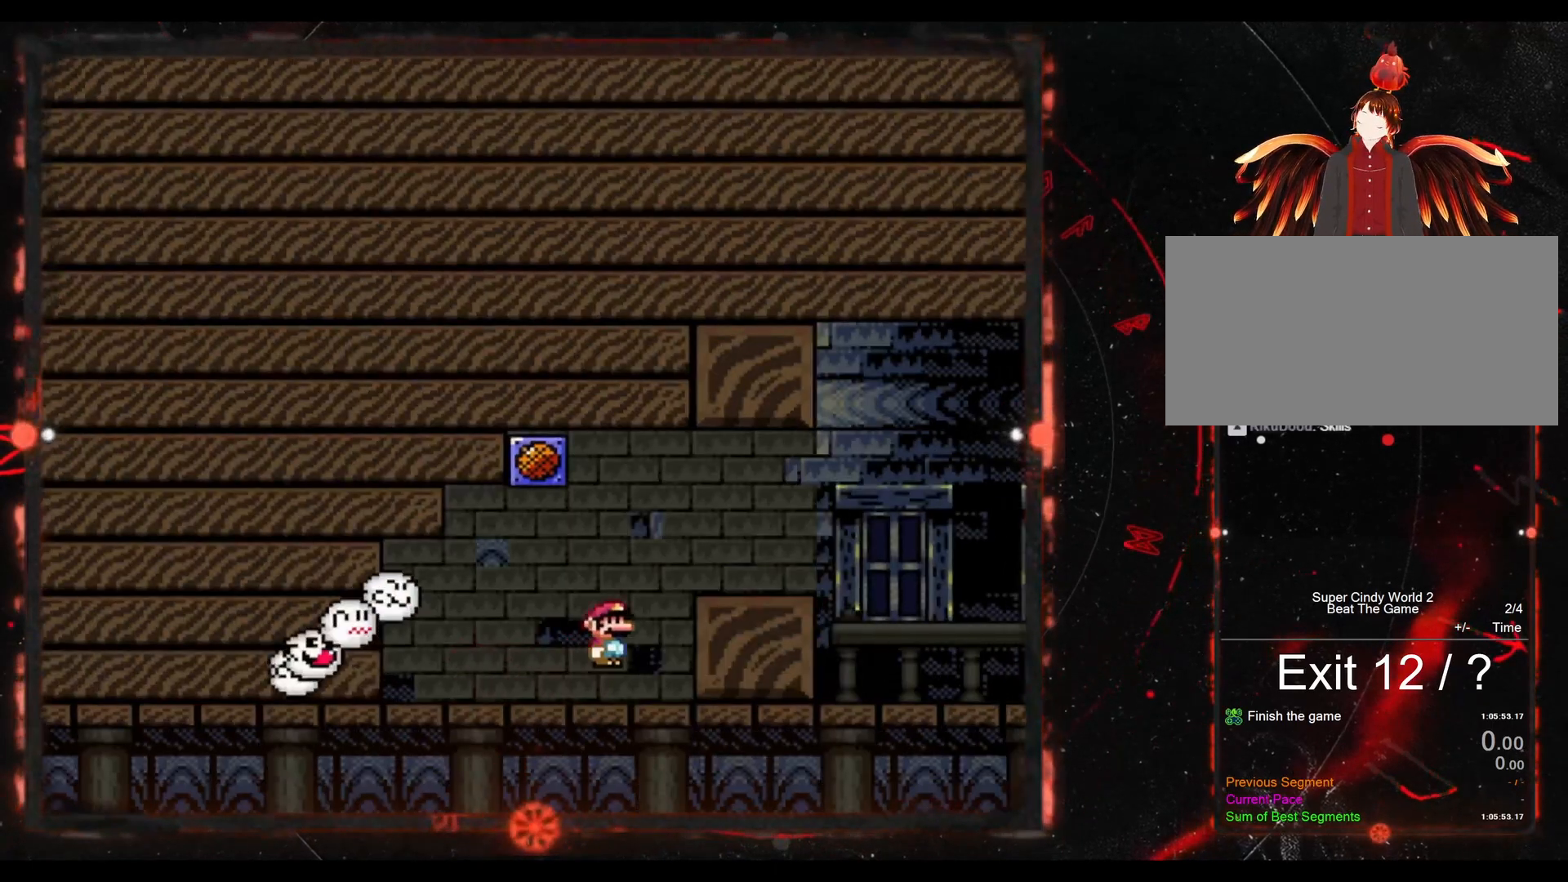
{"buttons": ["Y"], "events": [[283, "B", "up"], [300, "DPAD_RIGHT", "up"], [367, "DPAD_LEFT", "down"], [483, "DPAD_LEFT", "up"]]}
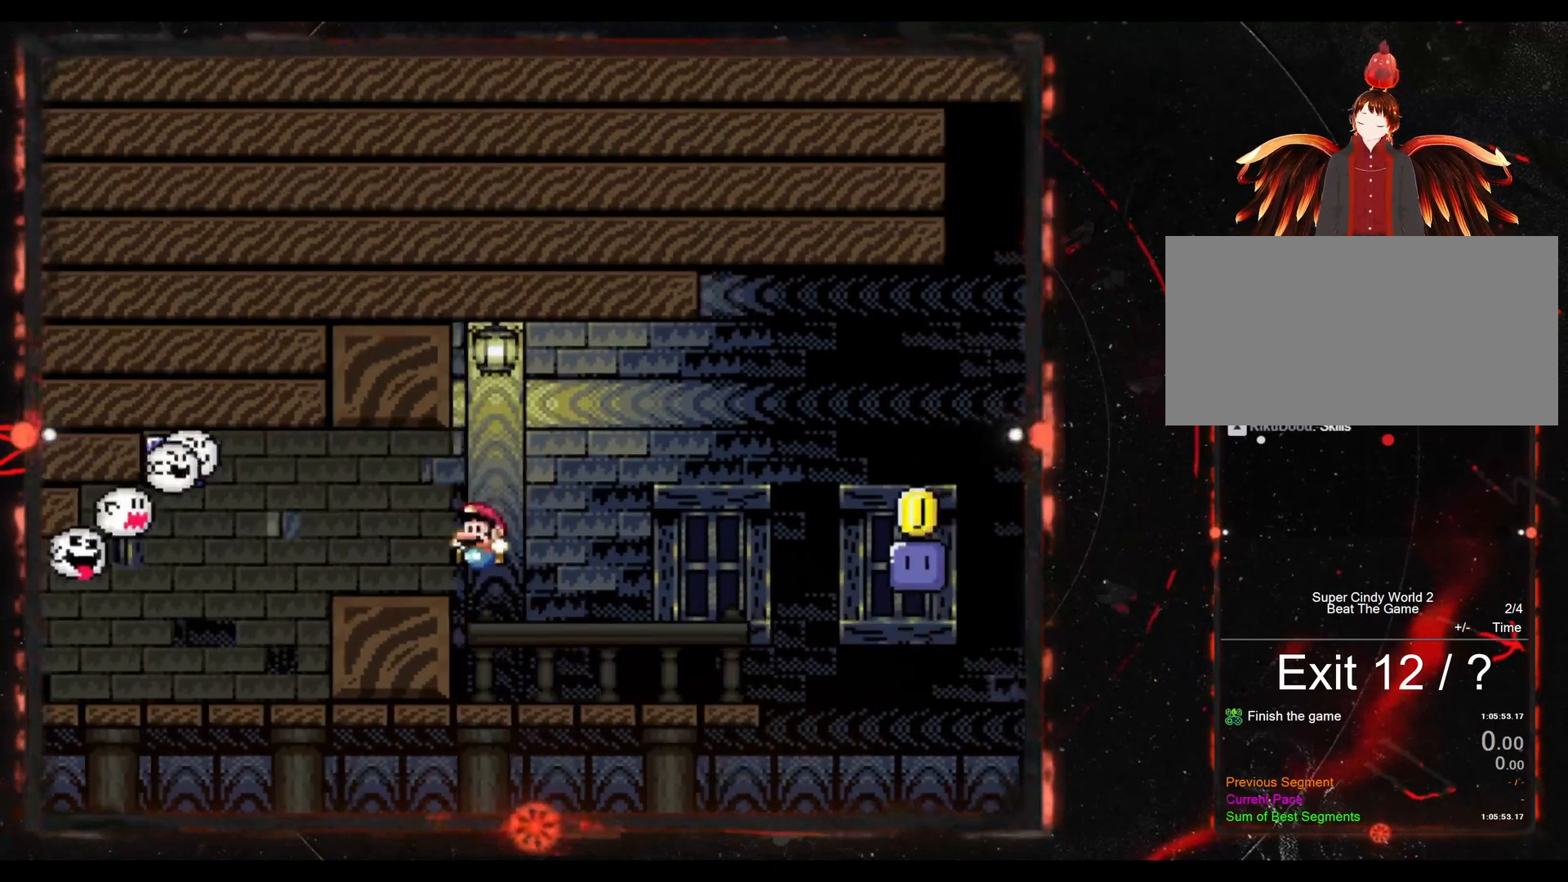
{"buttons": ["B", "Y", "DPAD_RIGHT"], "events": [[33, "DPAD_RIGHT", "down"], [350, "B", "down"]]}
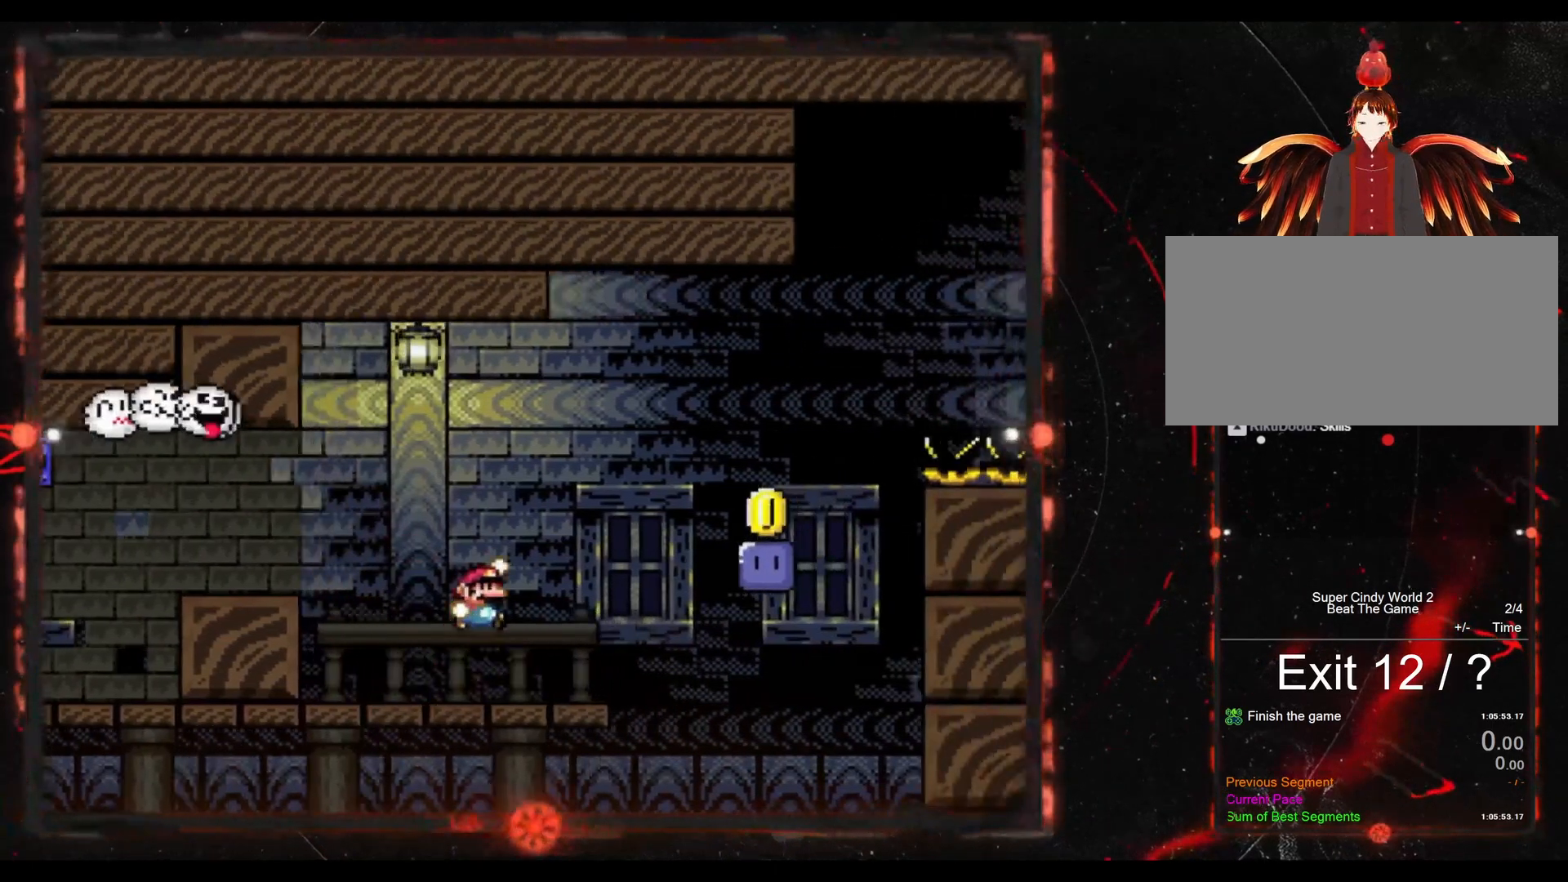
{"buttons": ["B", "Y", "DPAD_LEFT"], "events": [[217, "DPAD_RIGHT", "up"], [400, "DPAD_LEFT", "down"]]}
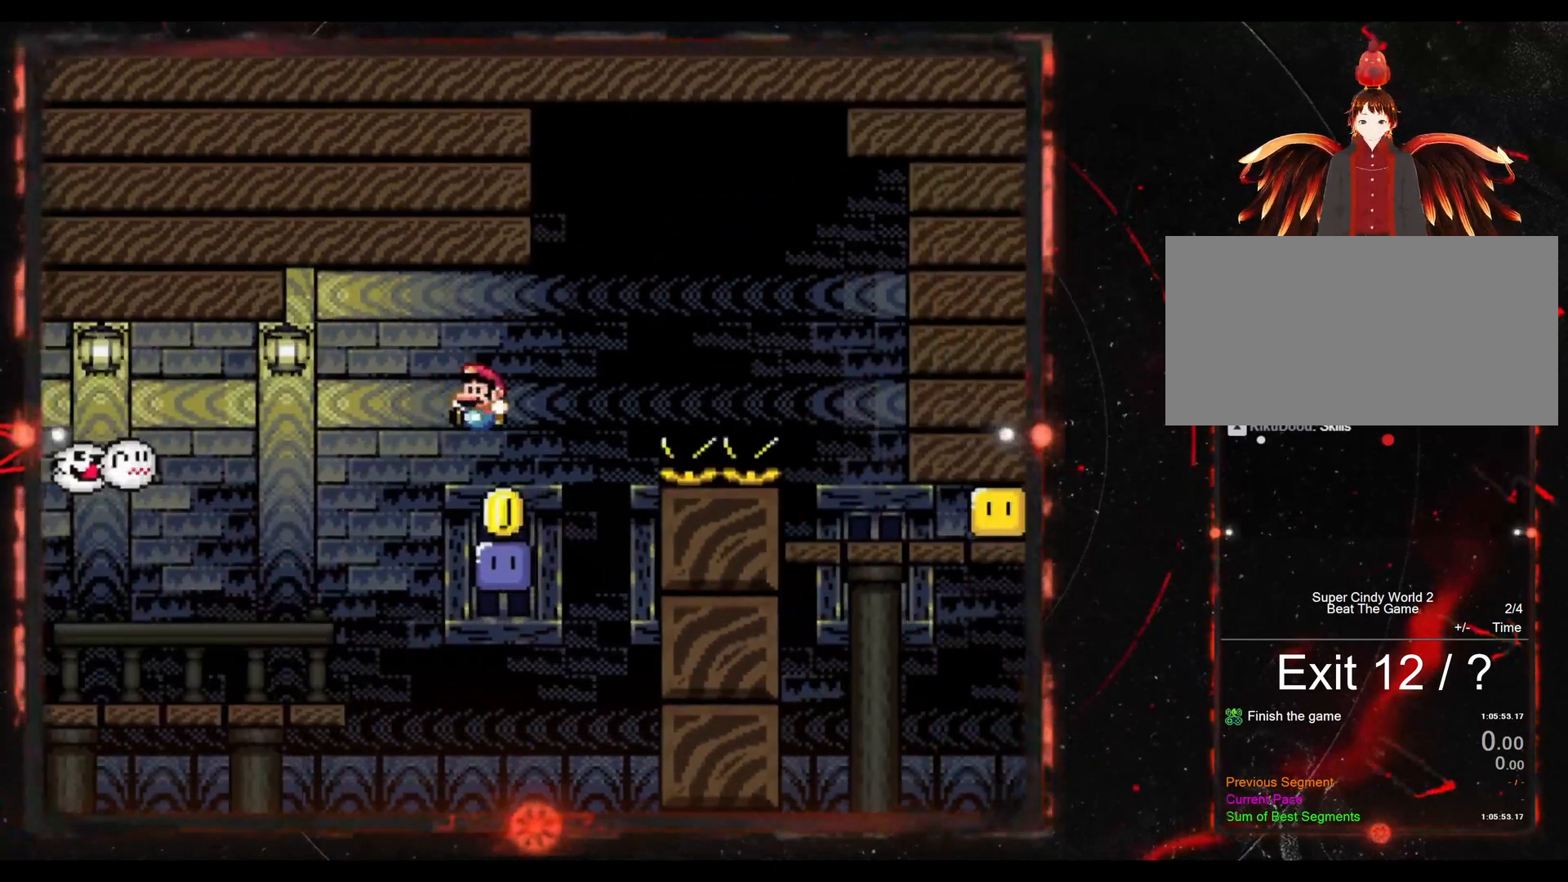
{"buttons": ["B", "Y", "DPAD_RIGHT"], "events": [[17, "DPAD_LEFT", "up"], [100, "DPAD_RIGHT", "down"], [133, "B", "up"], [150, "Y", "up"], [217, "B", "down"], [217, "Y", "down"]]}
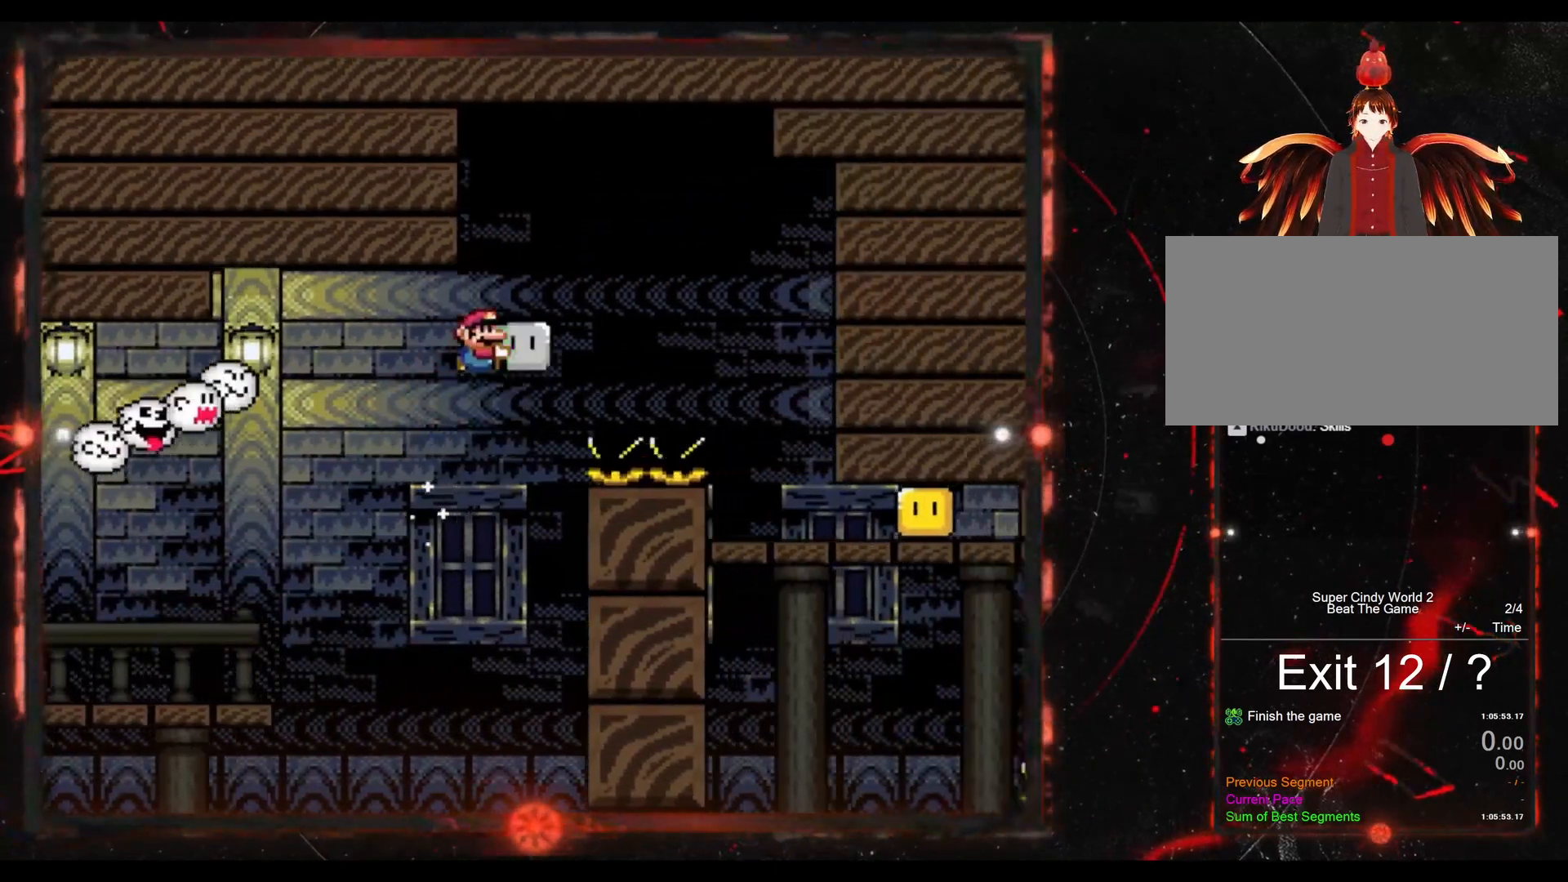
{"buttons": ["Y", "DPAD_RIGHT"], "events": [[400, "B", "up"]]}
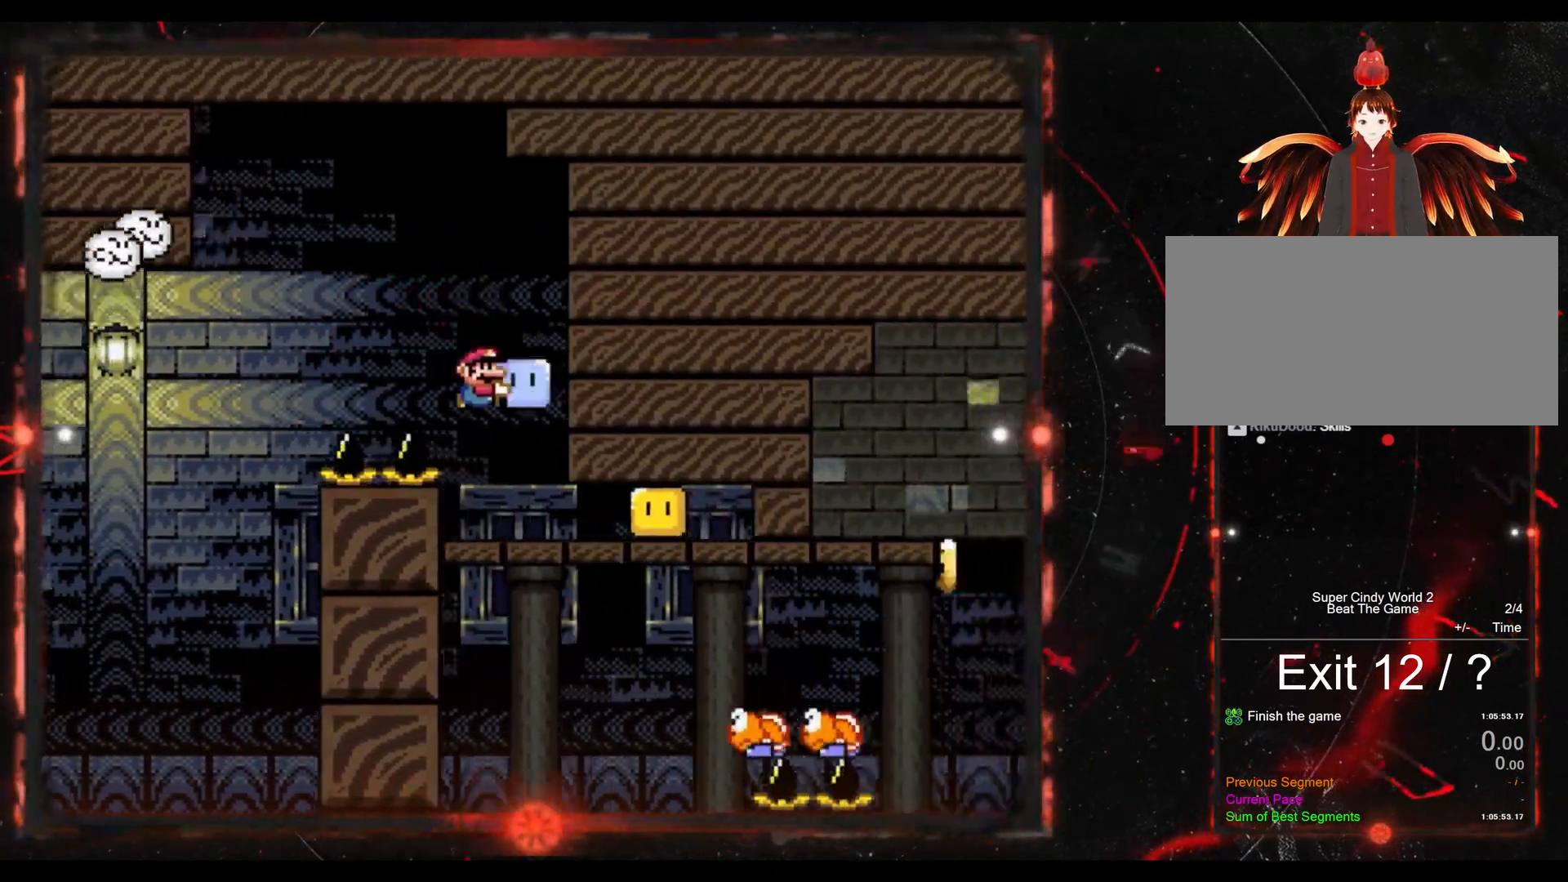
{"buttons": ["Y", "DPAD_RIGHT"], "events": [[300, "Y", "up"], [400, "Y", "down"]]}
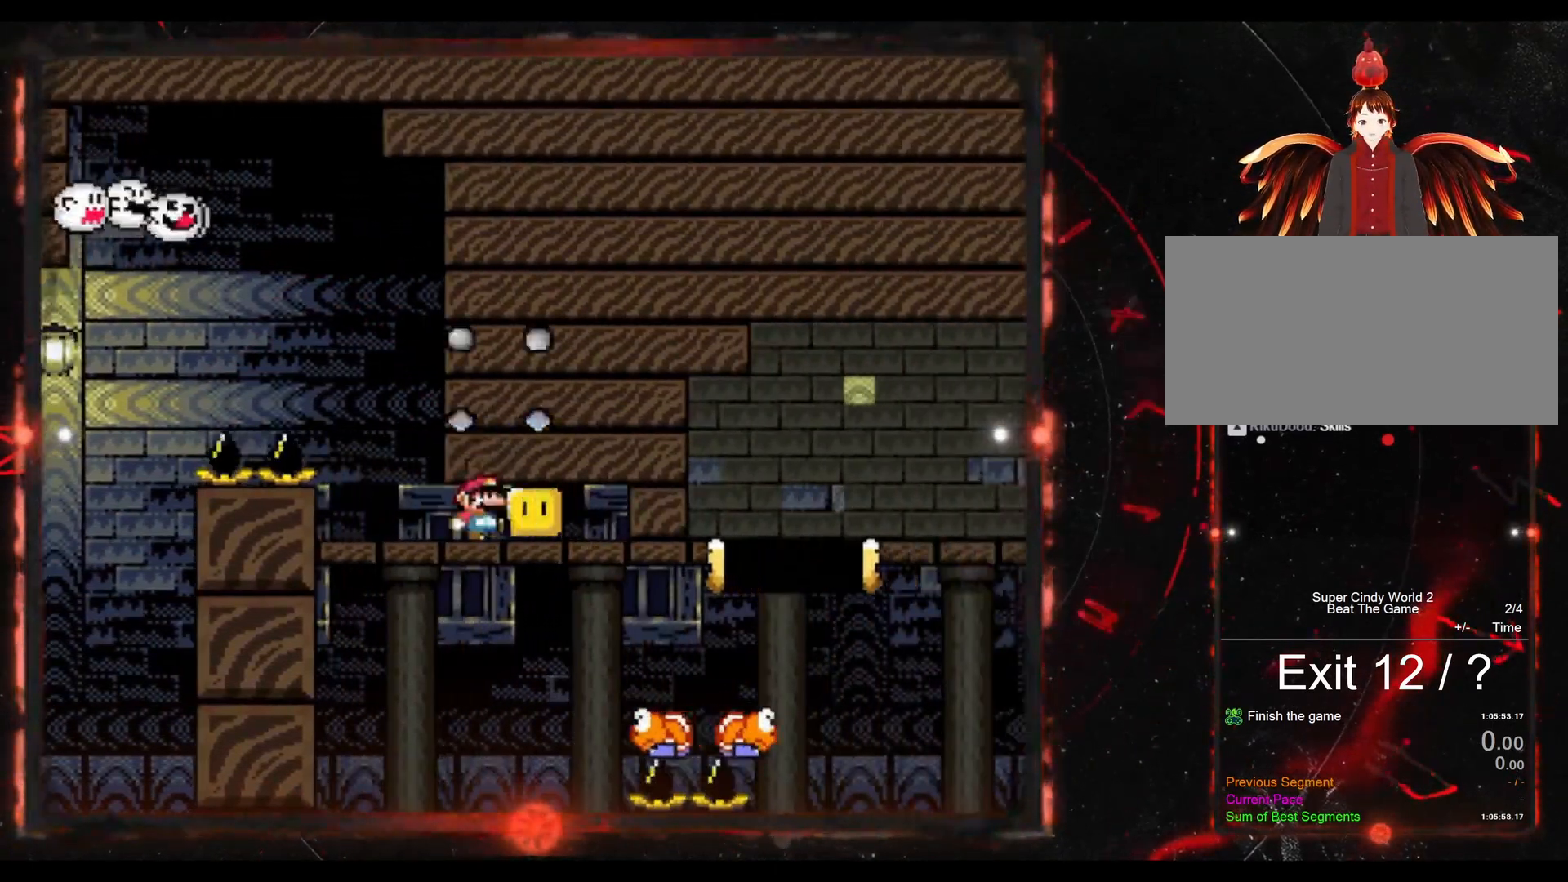
{"buttons": ["Y"], "events": [[333, "DPAD_RIGHT", "up"]]}
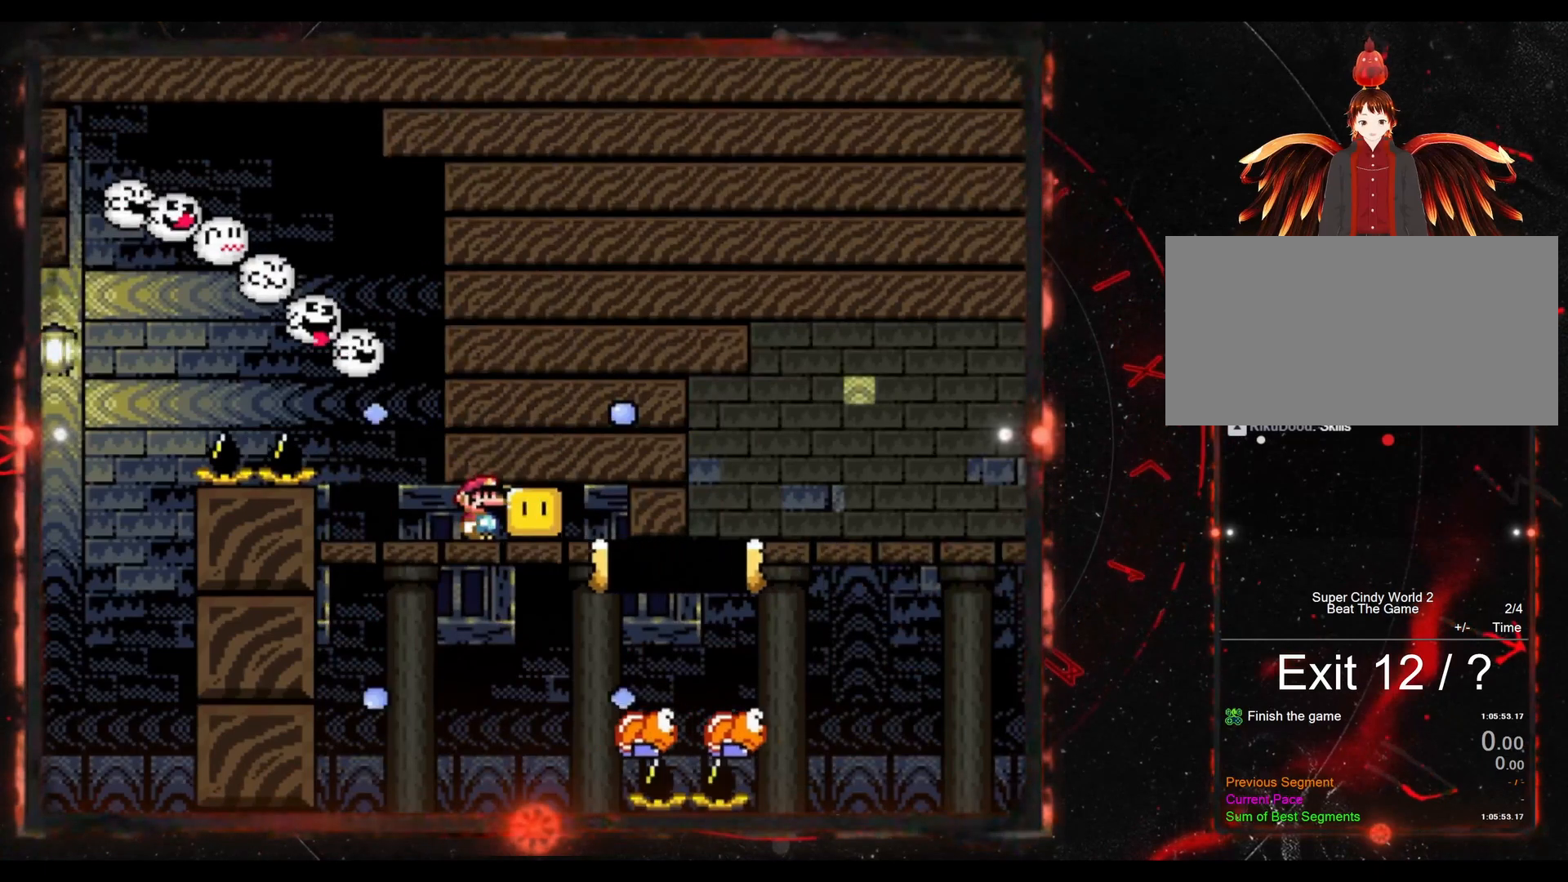
{"buttons": [], "events": [[83, "Y", "up"], [283, "DPAD_LEFT", "down"], [350, "DPAD_LEFT", "up"]]}
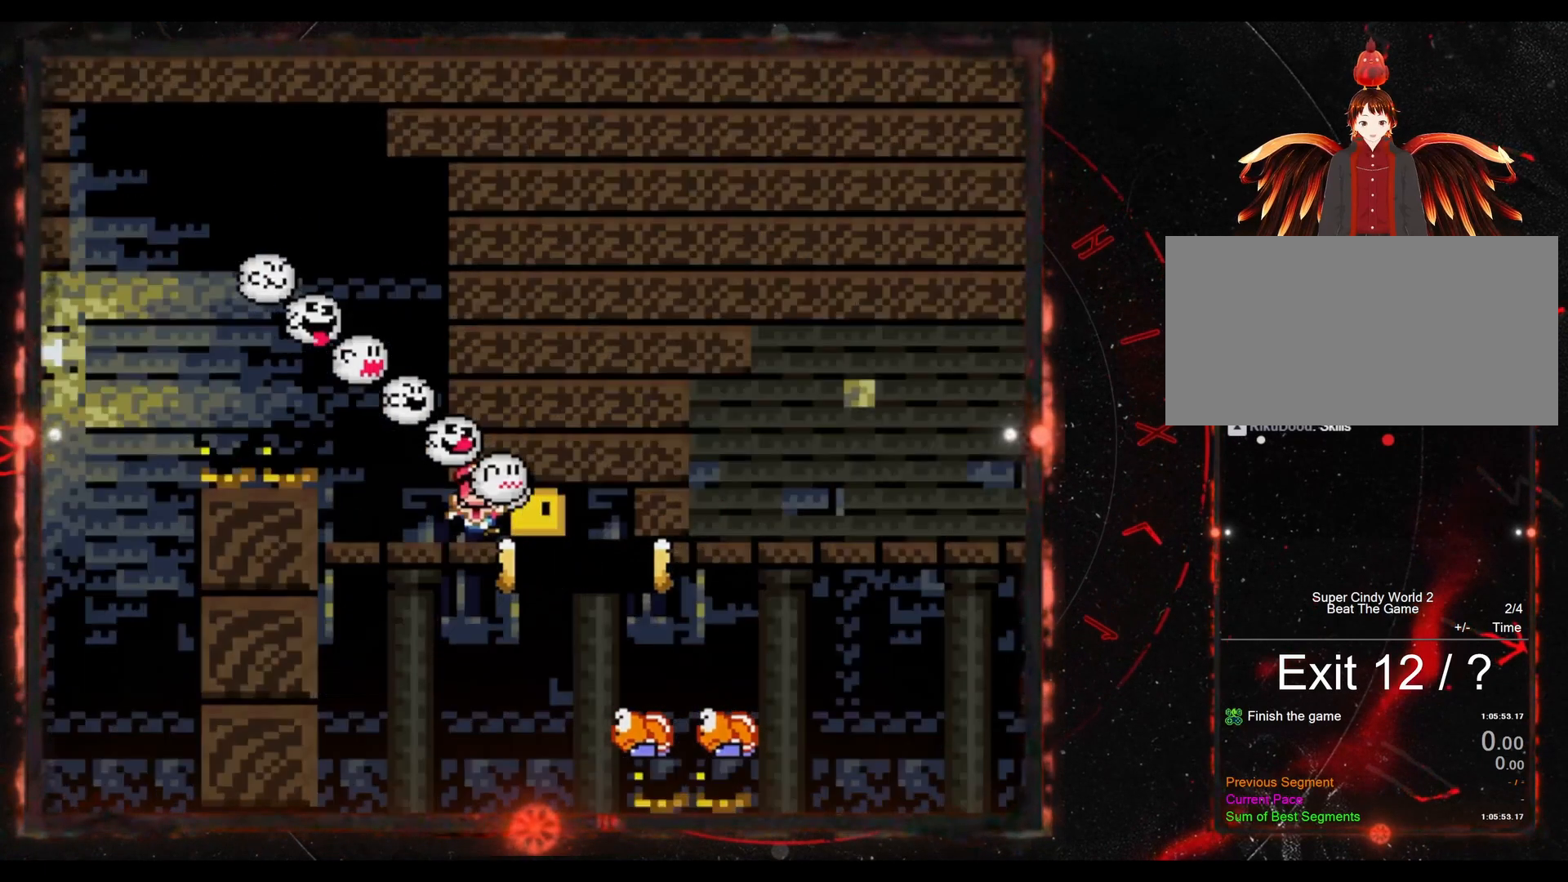
{"buttons": [], "events": []}
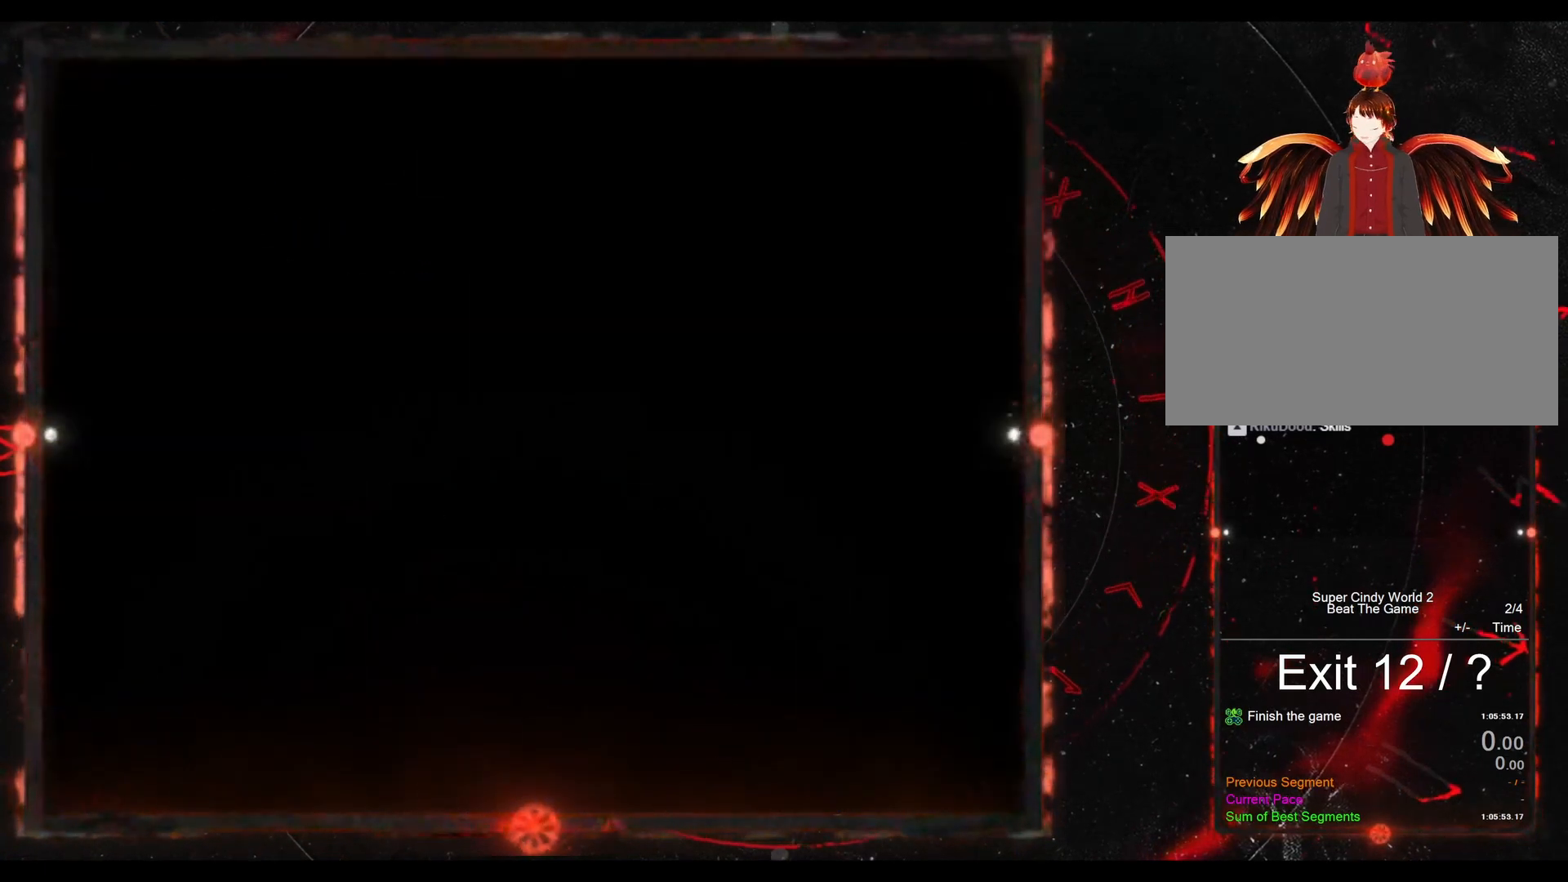
{"buttons": [], "events": []}
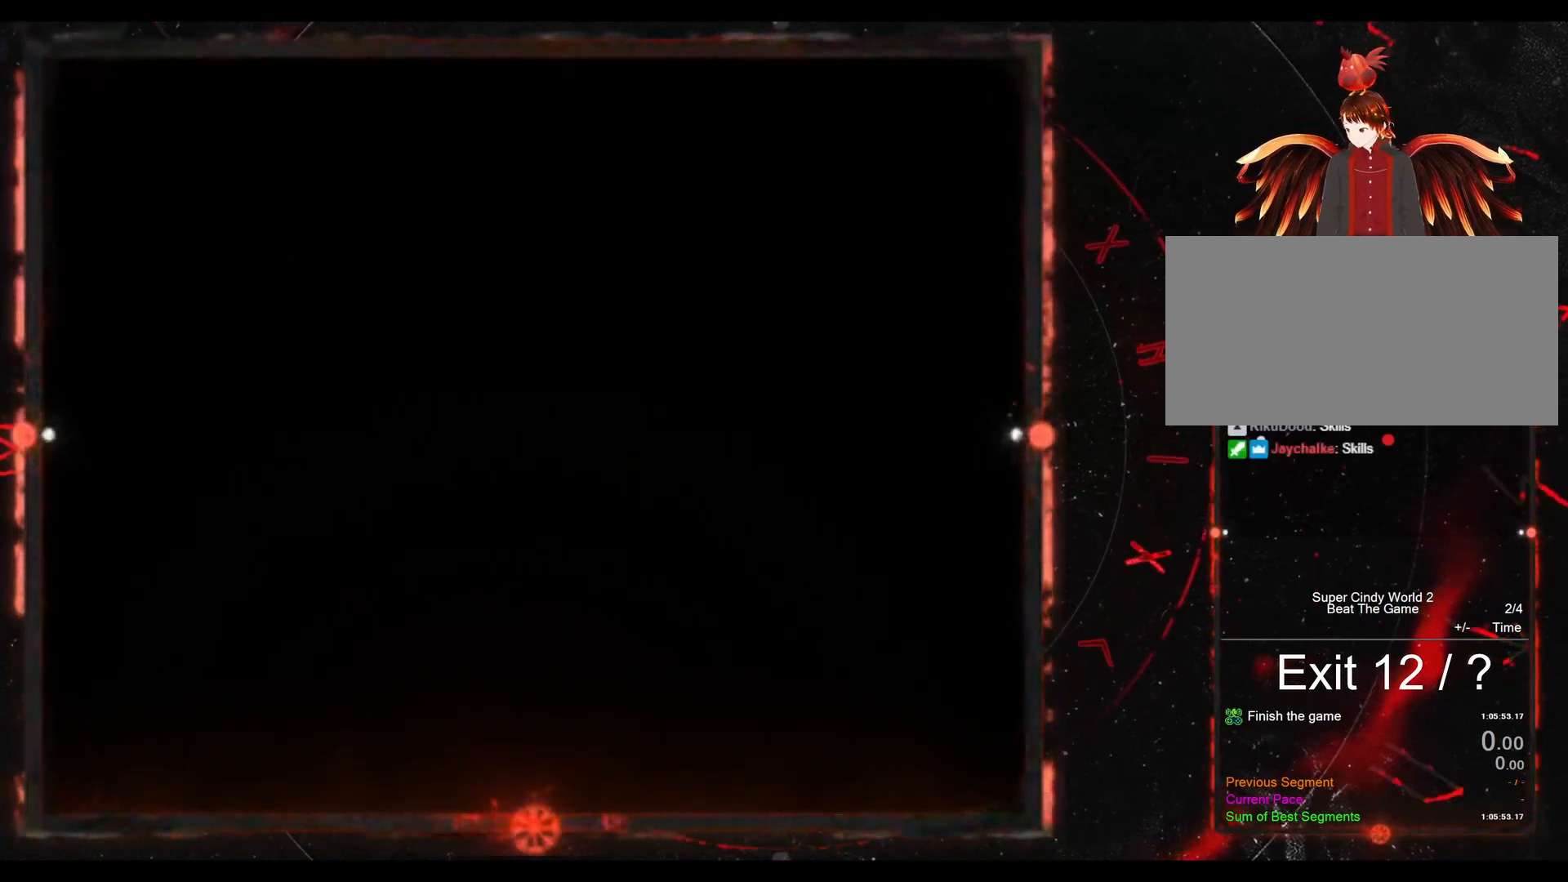
{"buttons": ["Y"], "events": [[383, "Y", "down"]]}
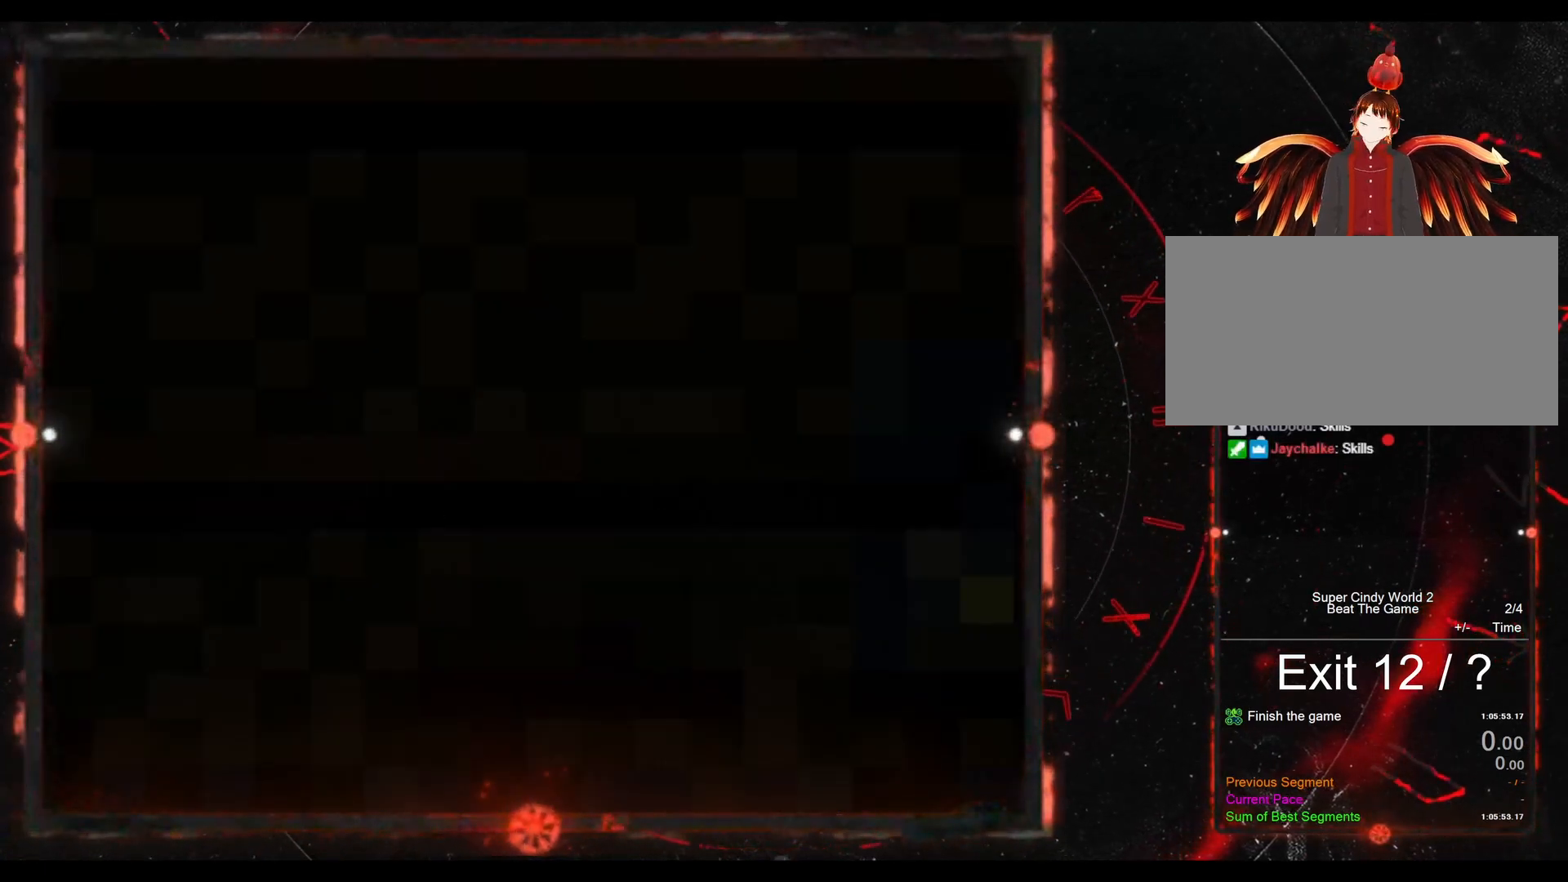
{"buttons": ["Y", "DPAD_RIGHT"], "events": [[17, "DPAD_RIGHT", "down"]]}
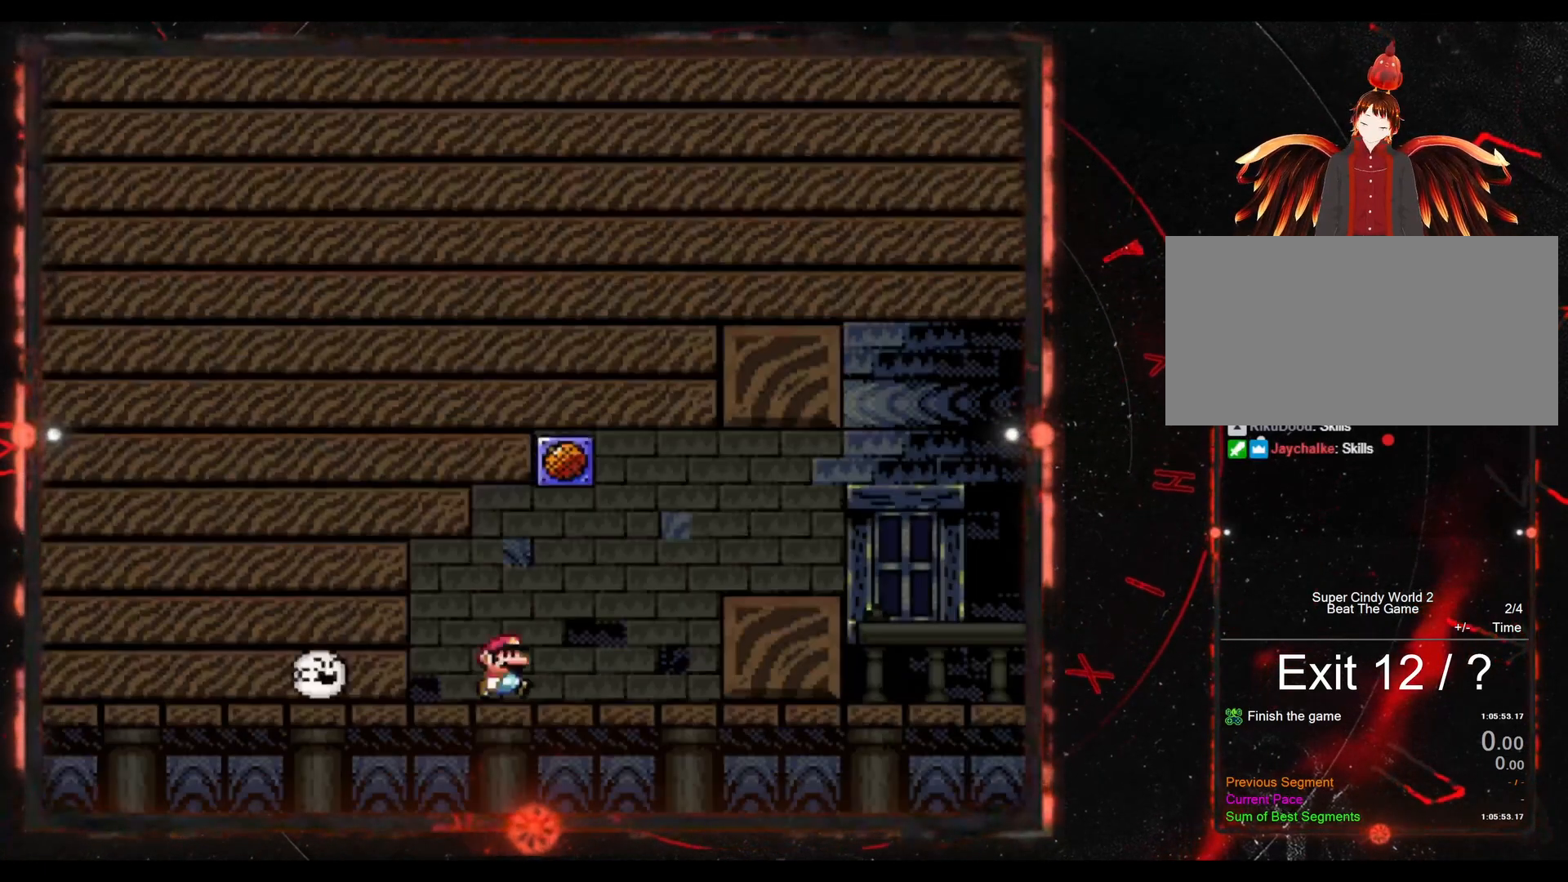
{"buttons": ["B", "Y", "DPAD_RIGHT"], "events": [[283, "B", "down"]]}
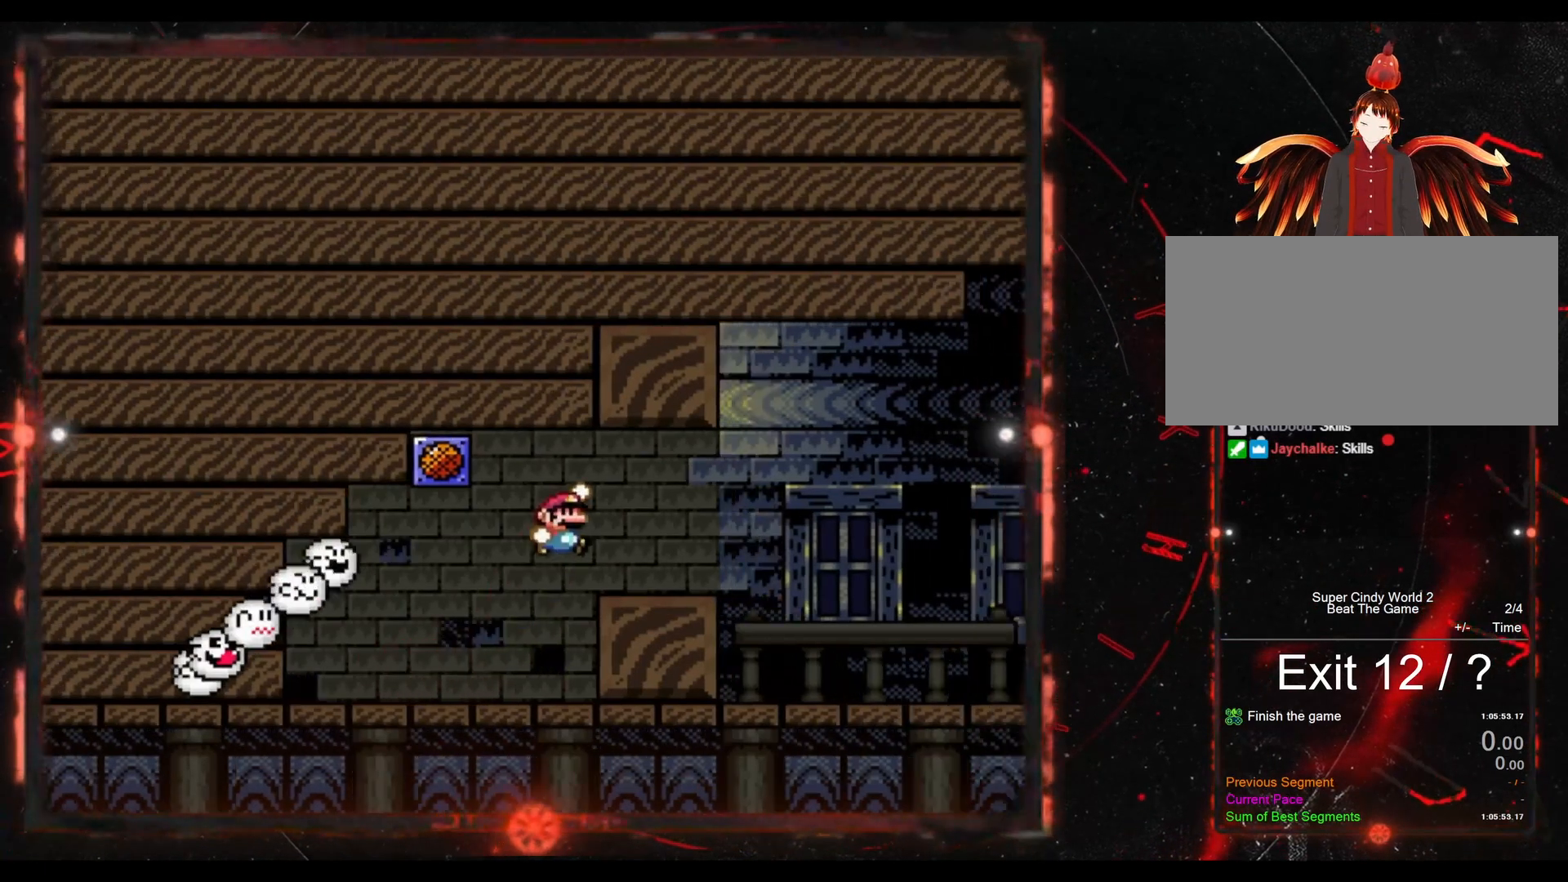
{"buttons": ["Y", "DPAD_RIGHT"], "events": [[150, "B", "up"]]}
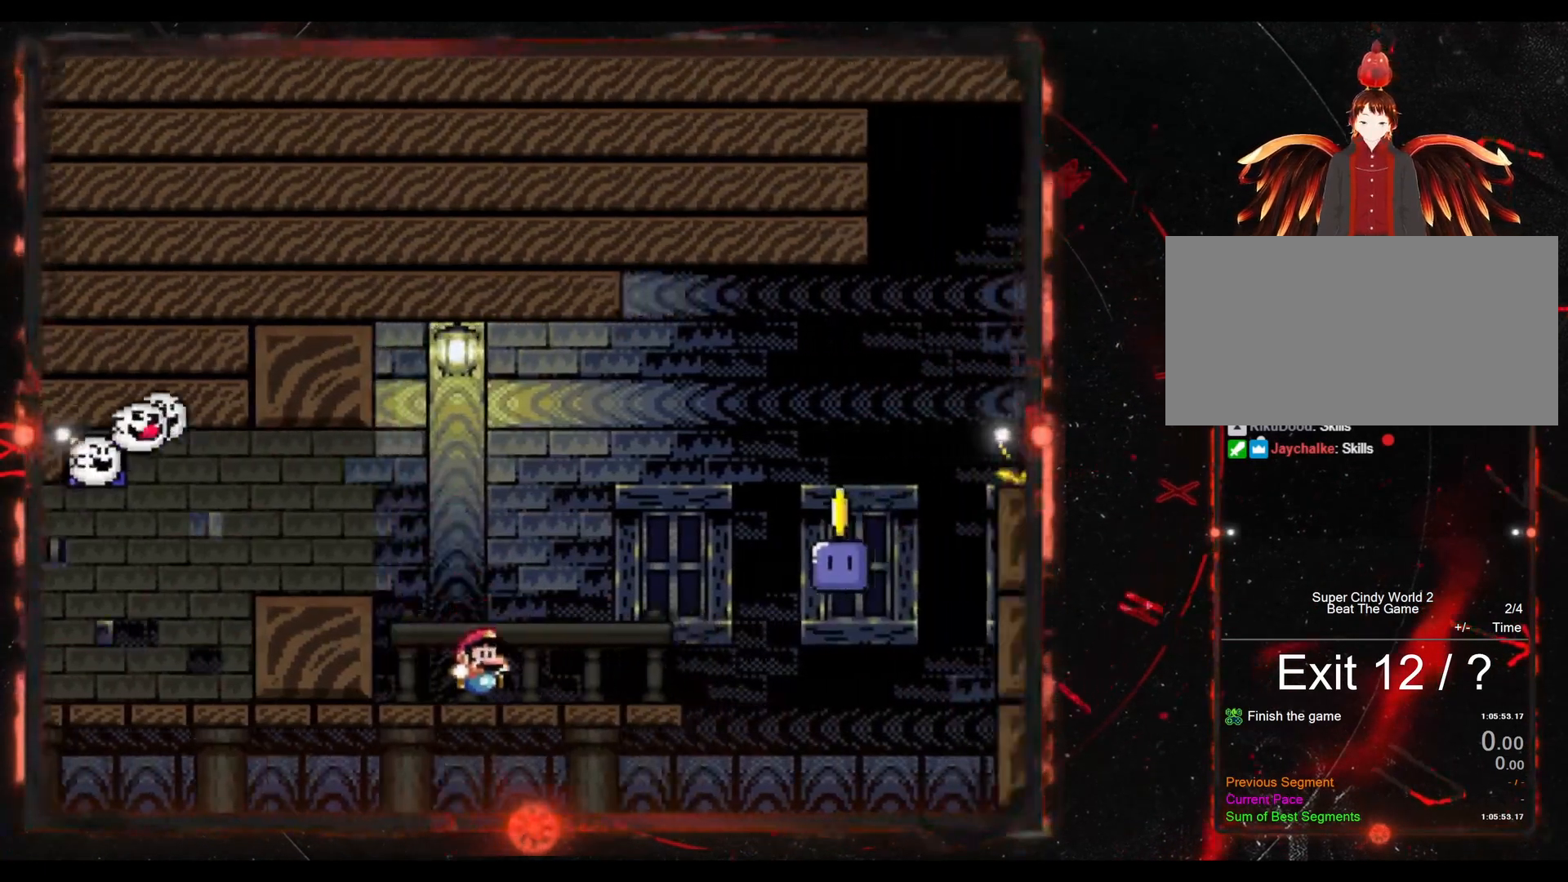
{"buttons": ["B", "Y"], "events": [[50, "B", "down"], [433, "DPAD_RIGHT", "up"]]}
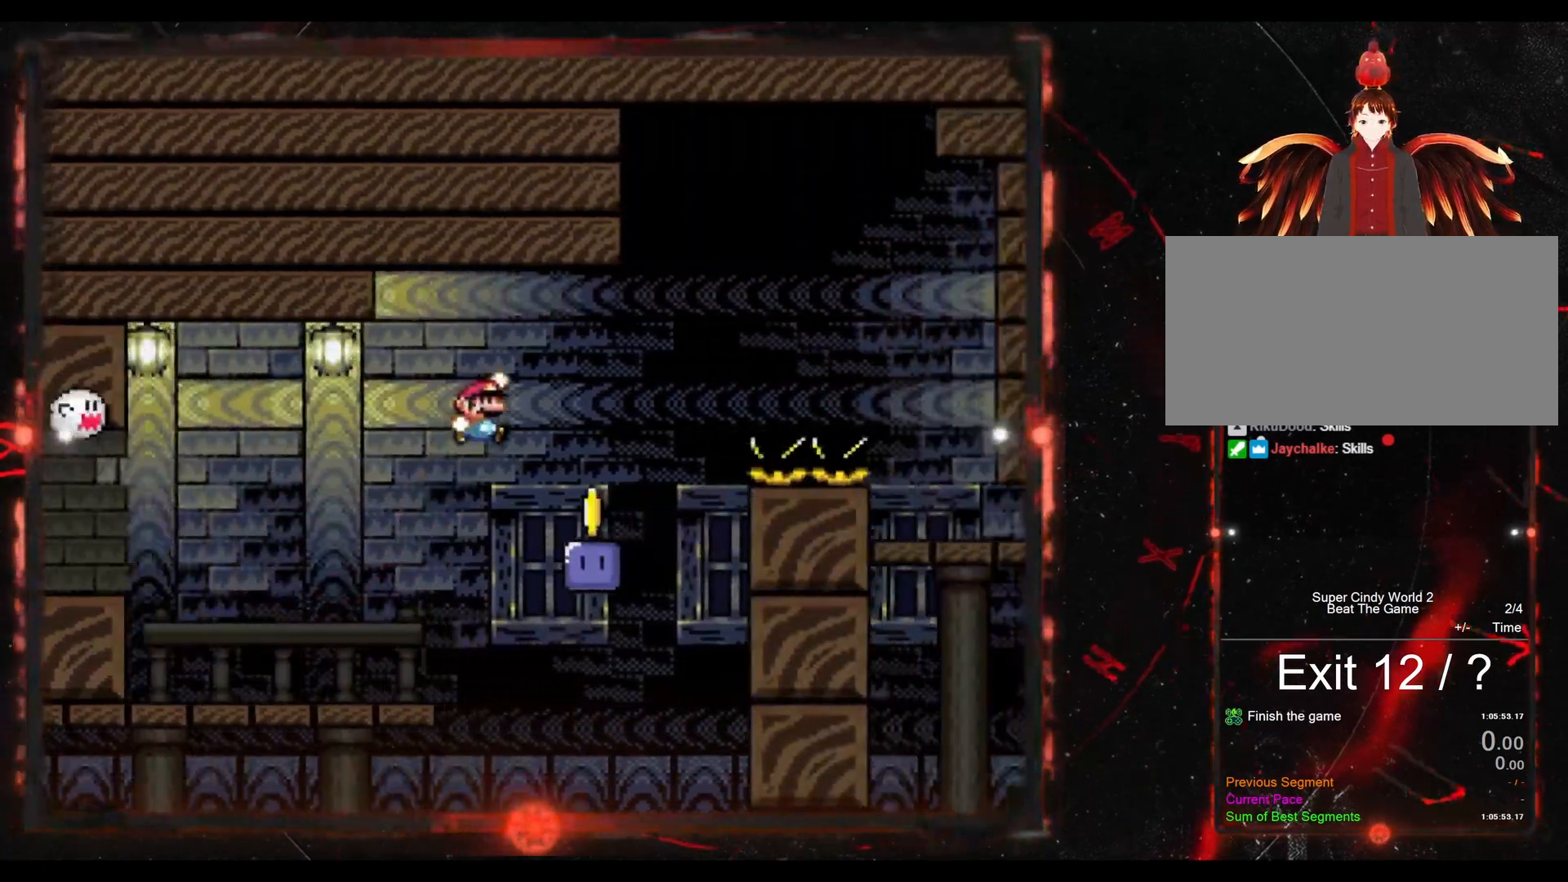
{"buttons": [], "events": [[83, "DPAD_LEFT", "down"], [217, "DPAD_LEFT", "up"], [383, "B", "up"], [383, "DPAD_RIGHT", "down"], [417, "Y", "up"], [433, "DPAD_RIGHT", "up"]]}
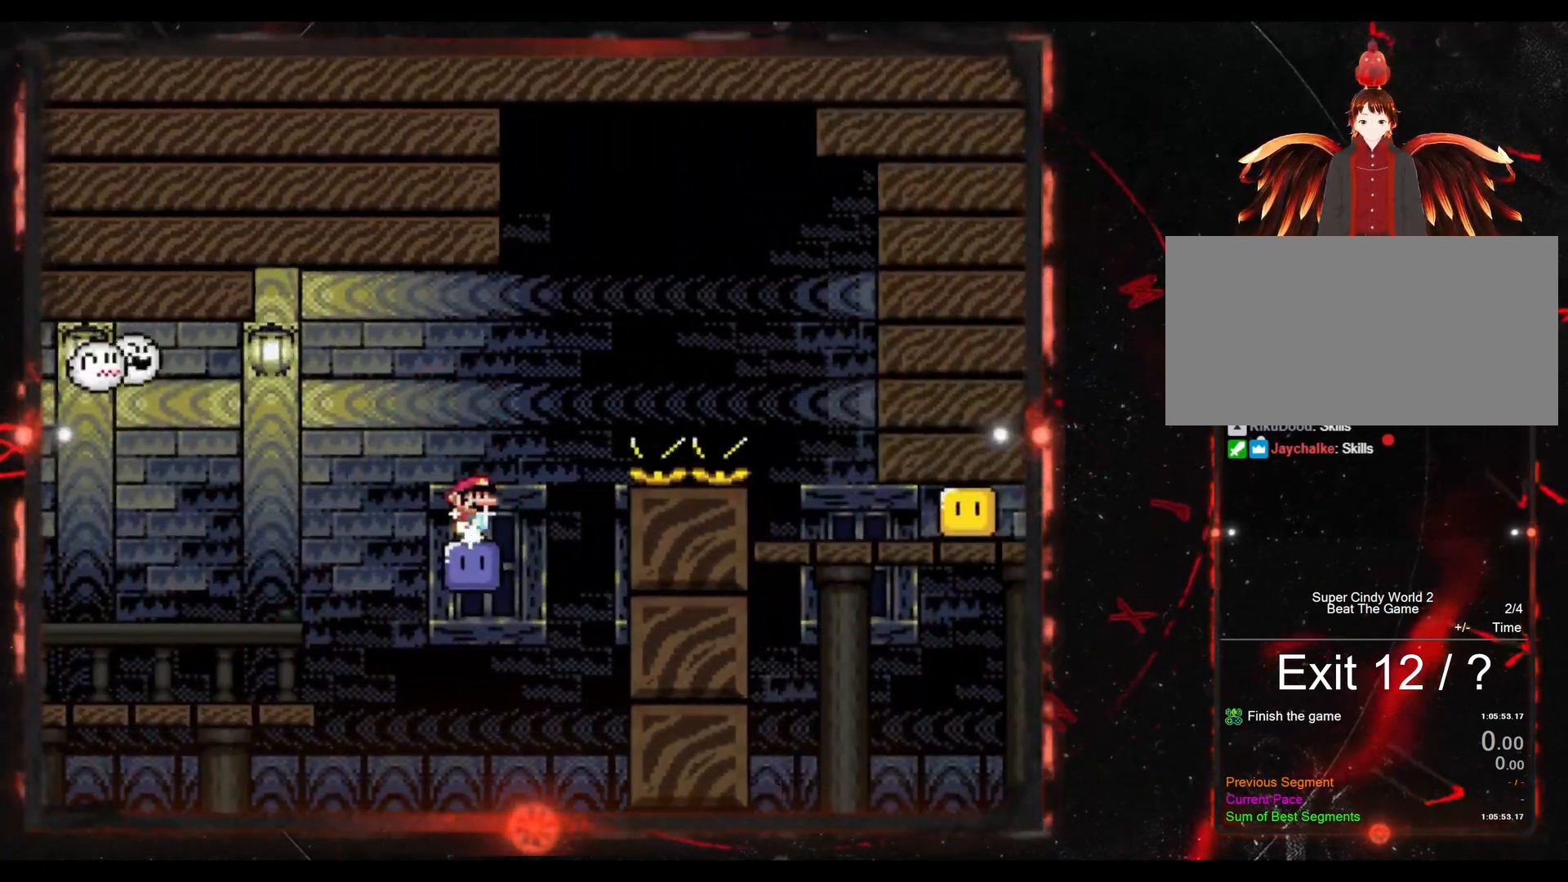
{"buttons": ["B", "Y", "DPAD_RIGHT"], "events": [[117, "B", "down"], [117, "Y", "down"], [183, "DPAD_RIGHT", "down"]]}
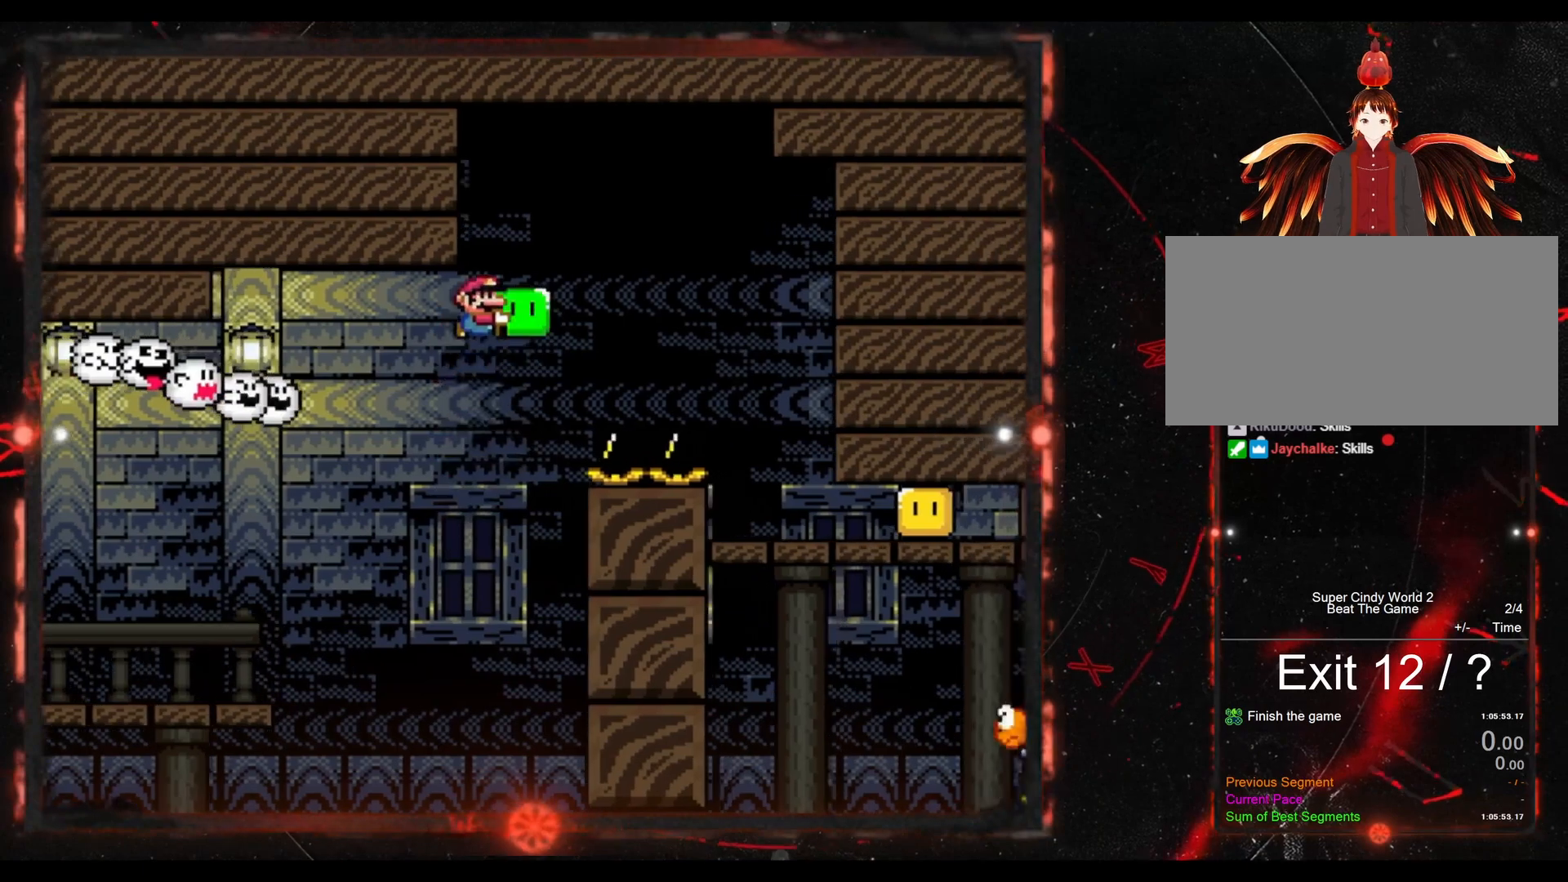
{"buttons": ["B", "Y", "DPAD_RIGHT"], "events": []}
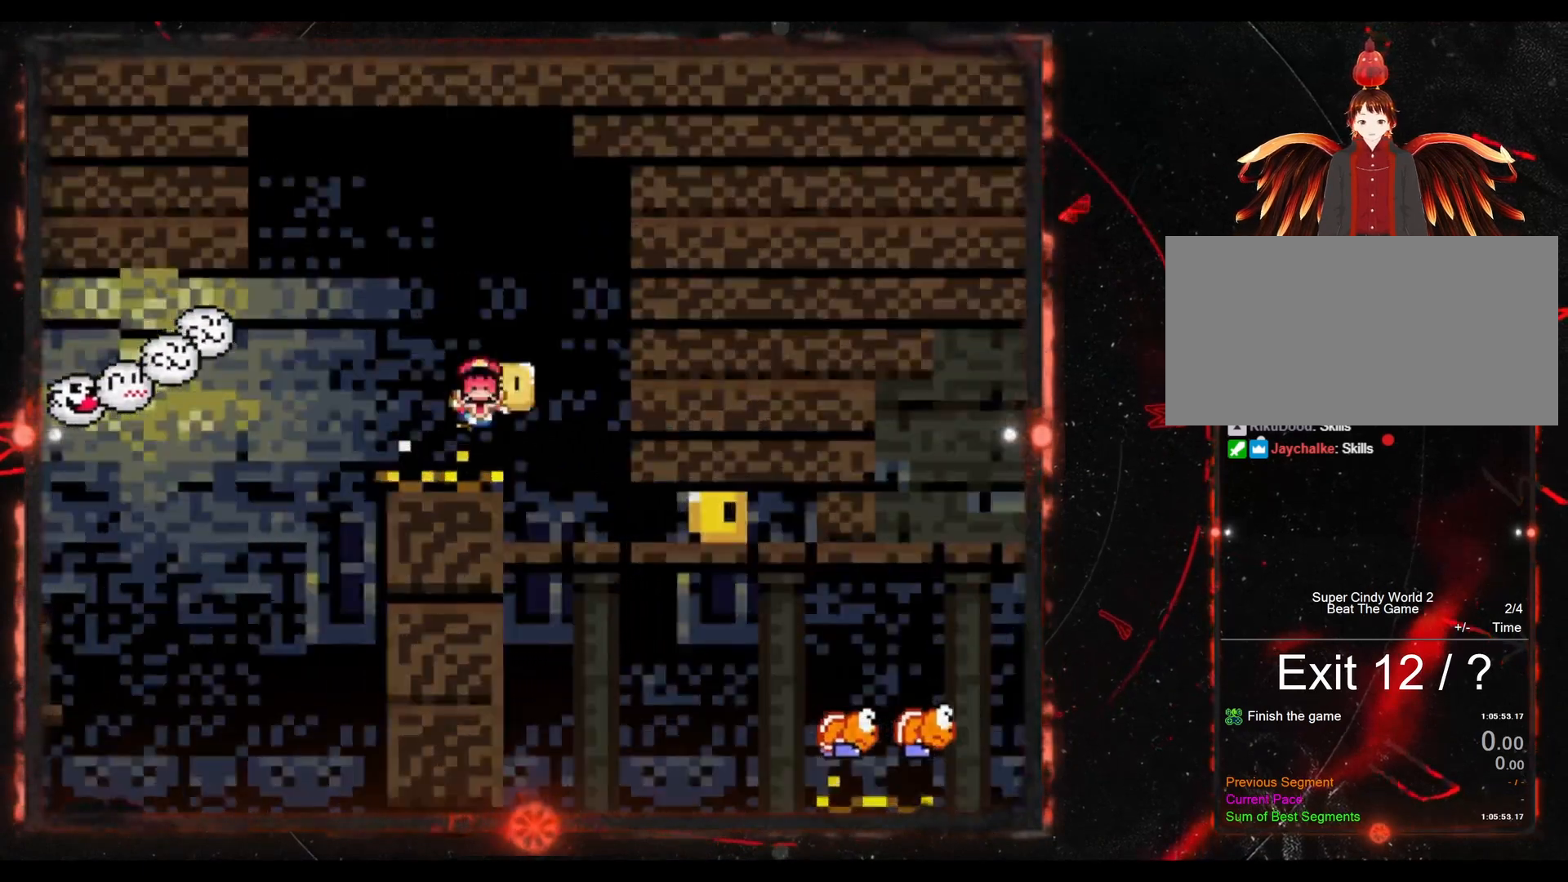
{"buttons": ["Y"], "events": [[100, "B", "up"], [217, "DPAD_RIGHT", "up"]]}
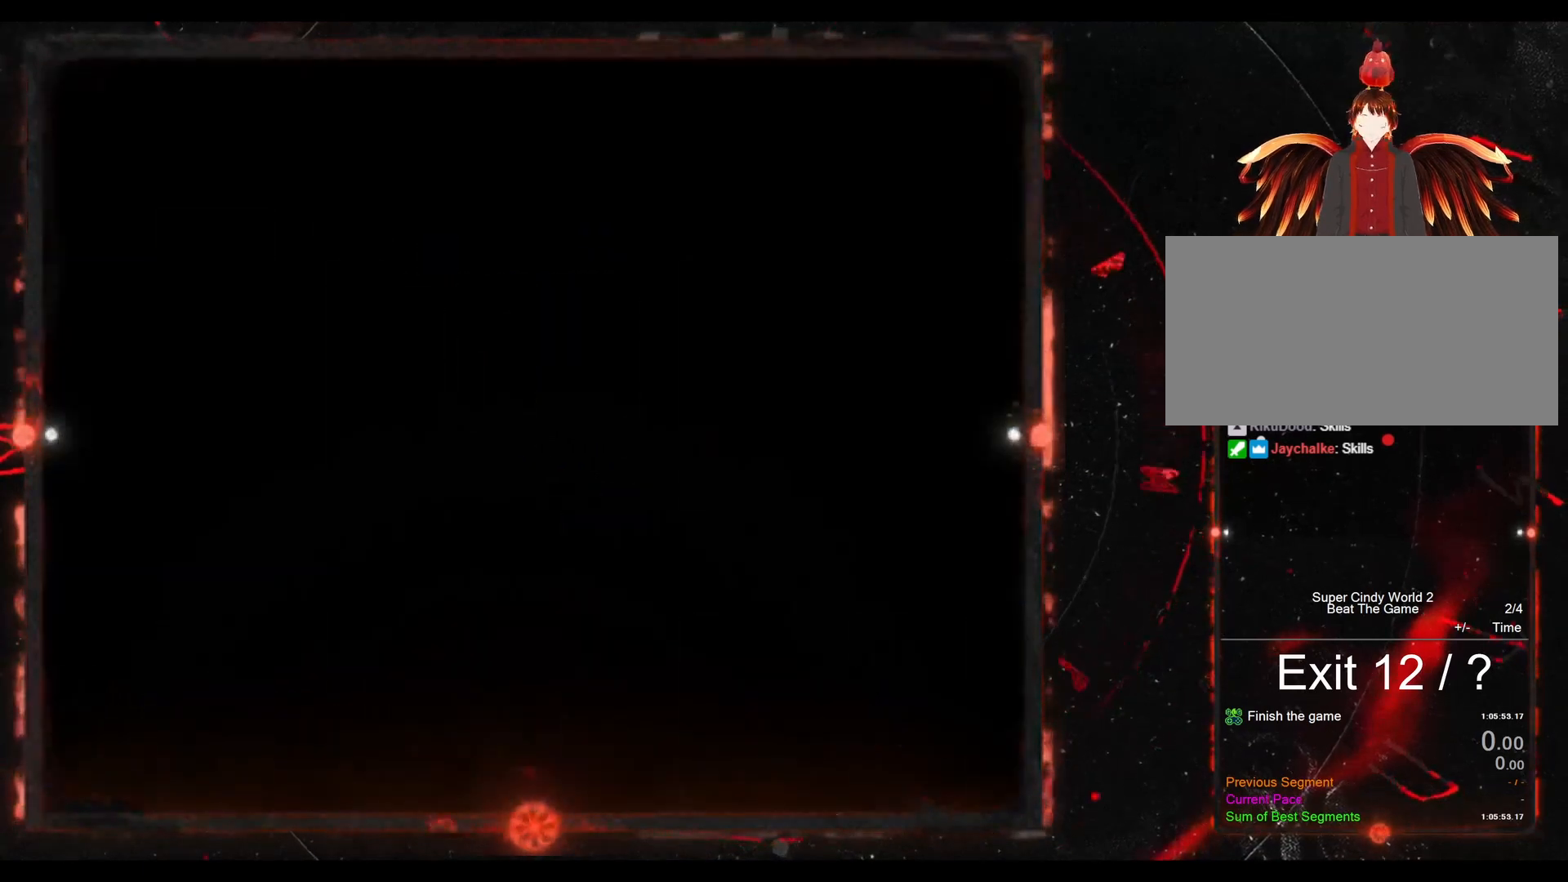
{"buttons": [], "events": [[283, "Y", "up"]]}
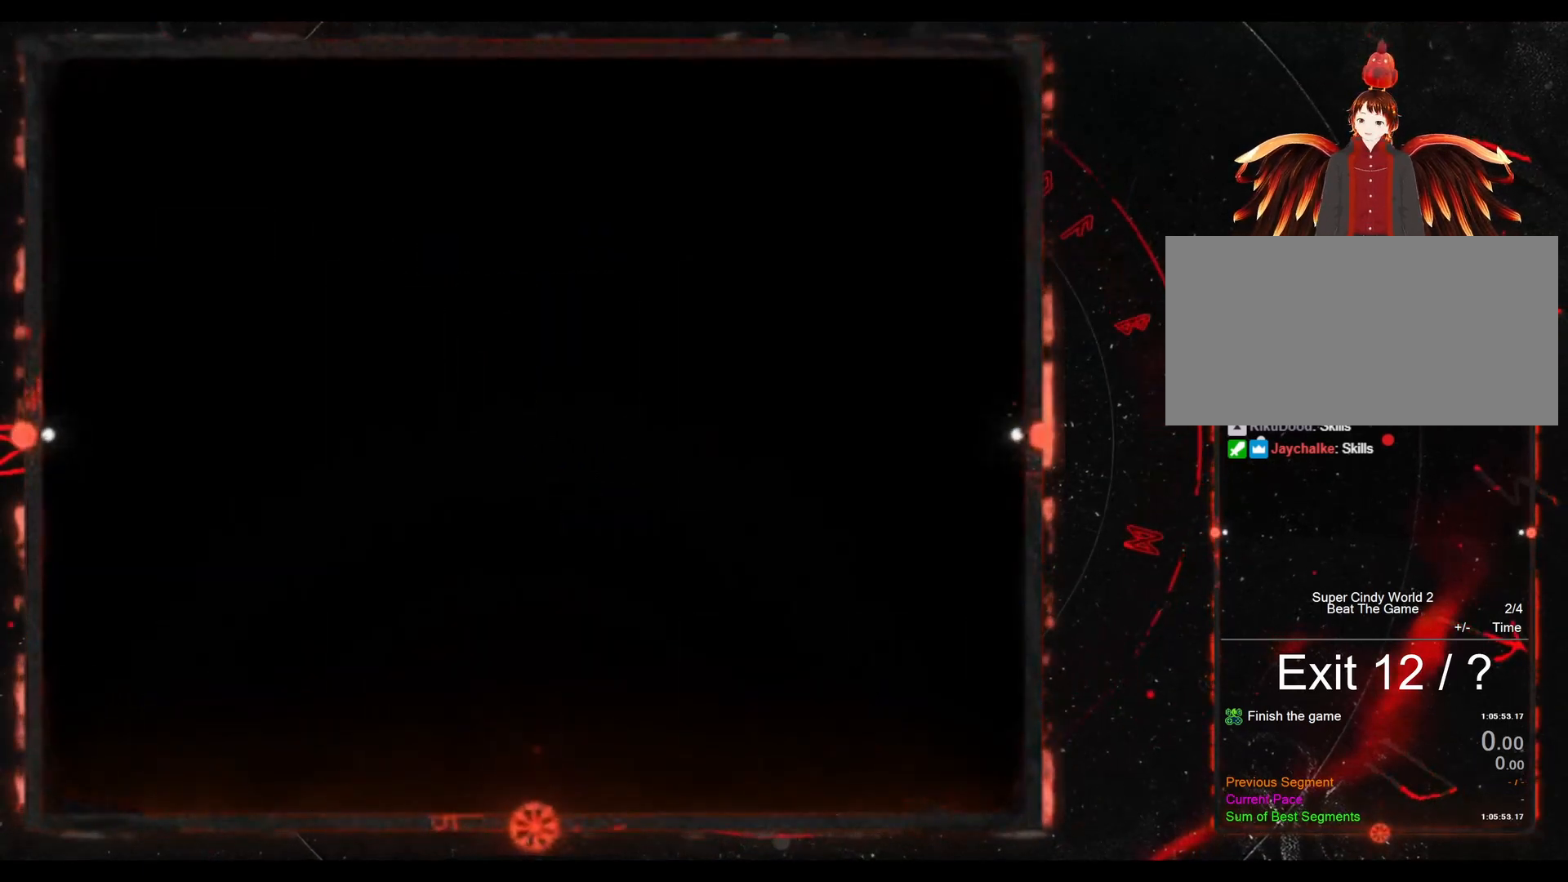
{"buttons": ["Y"], "events": [[367, "Y", "down"]]}
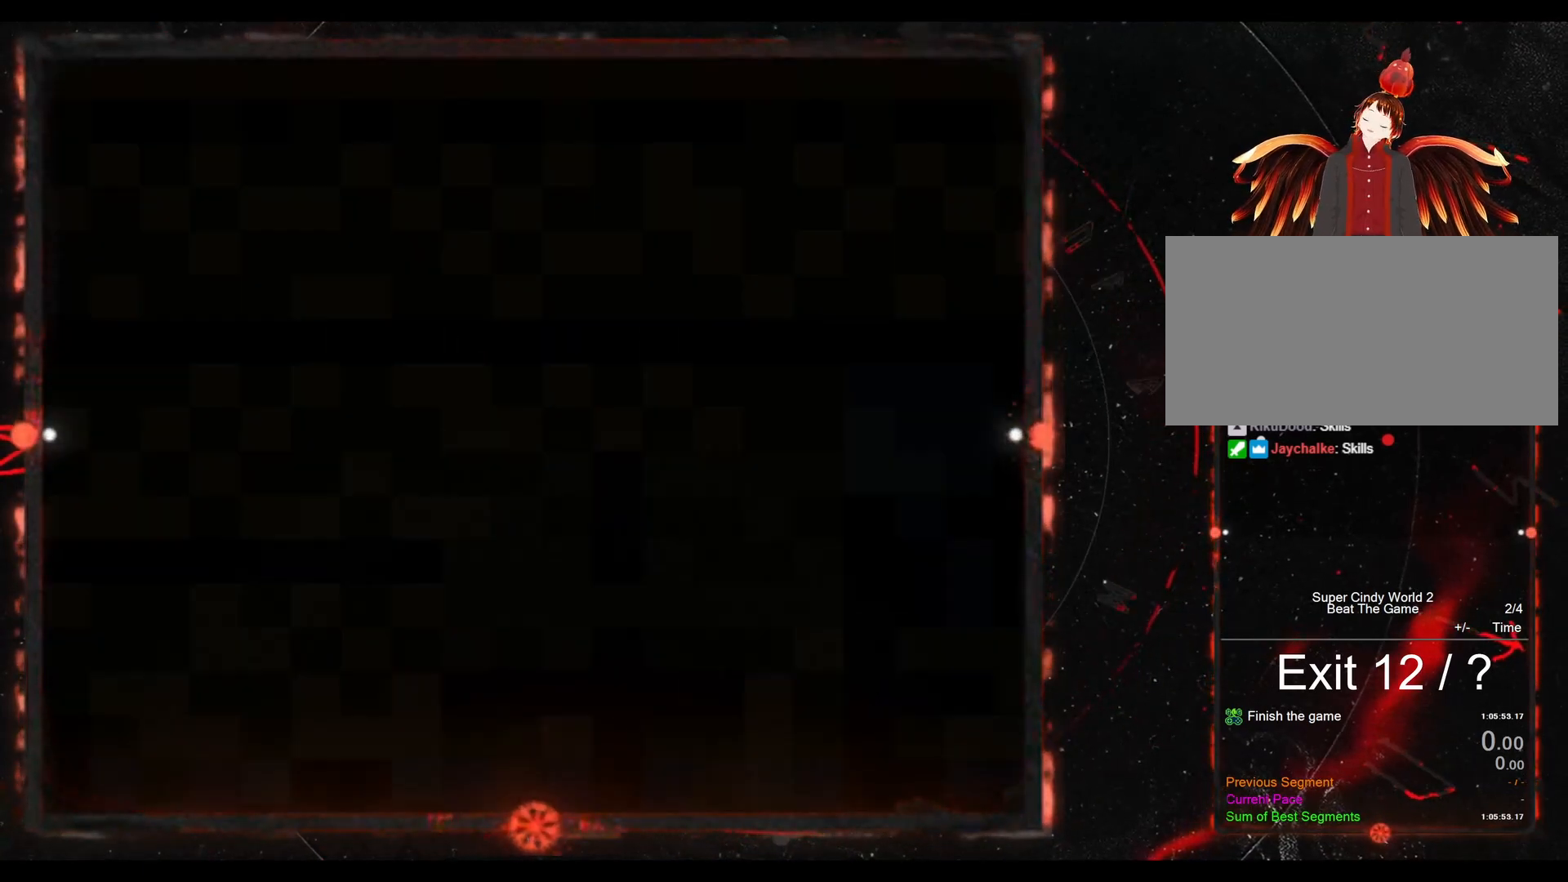
{"buttons": ["Y", "DPAD_RIGHT"], "events": [[150, "DPAD_RIGHT", "down"]]}
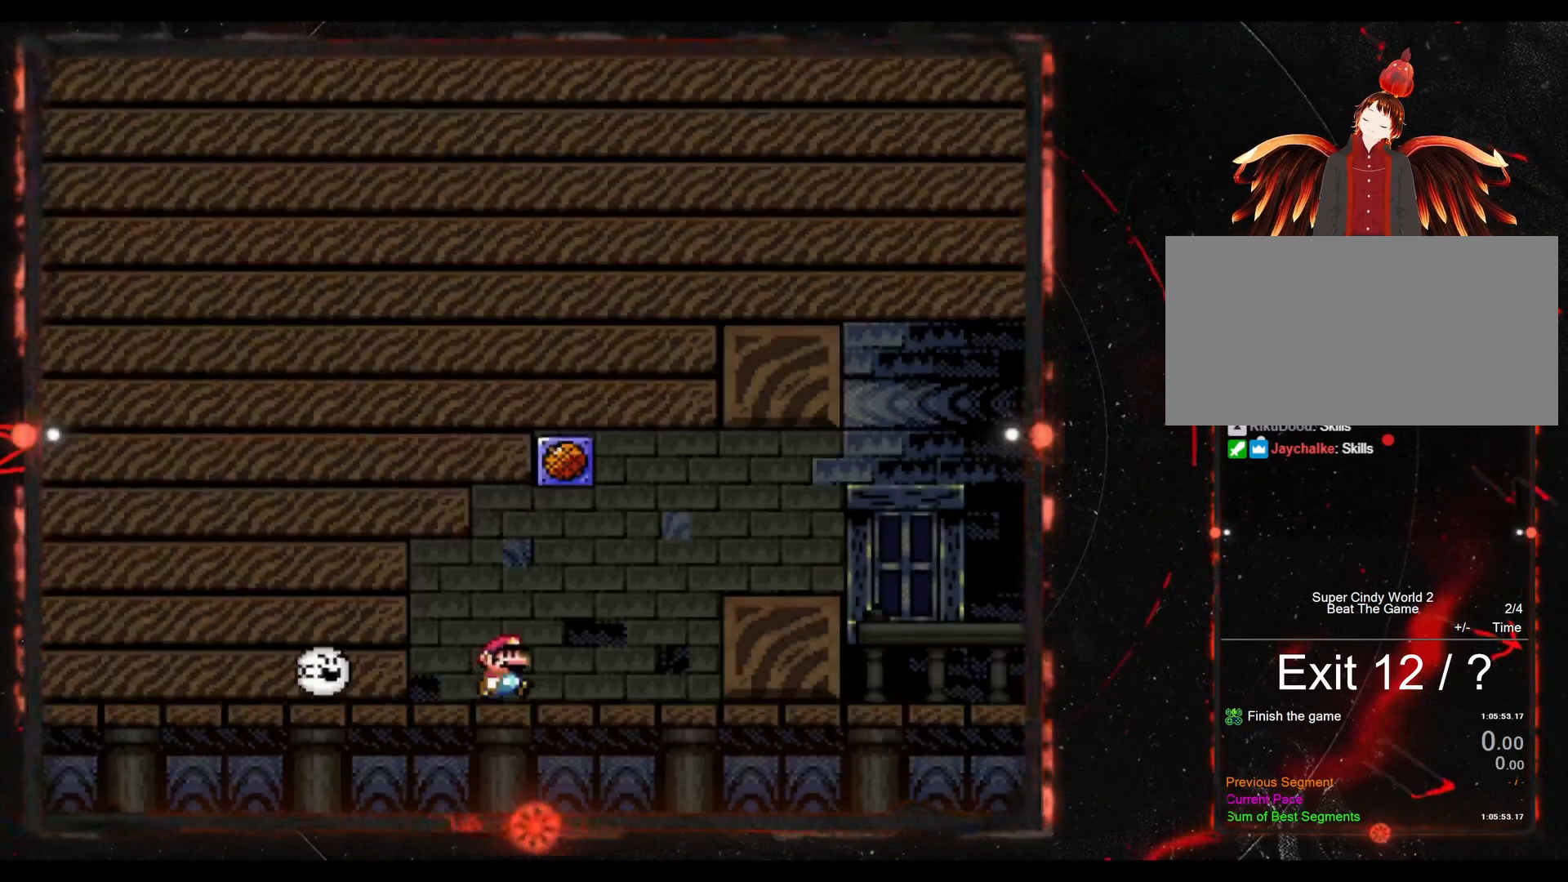
{"buttons": ["B", "Y", "DPAD_RIGHT"], "events": [[250, "B", "down"]]}
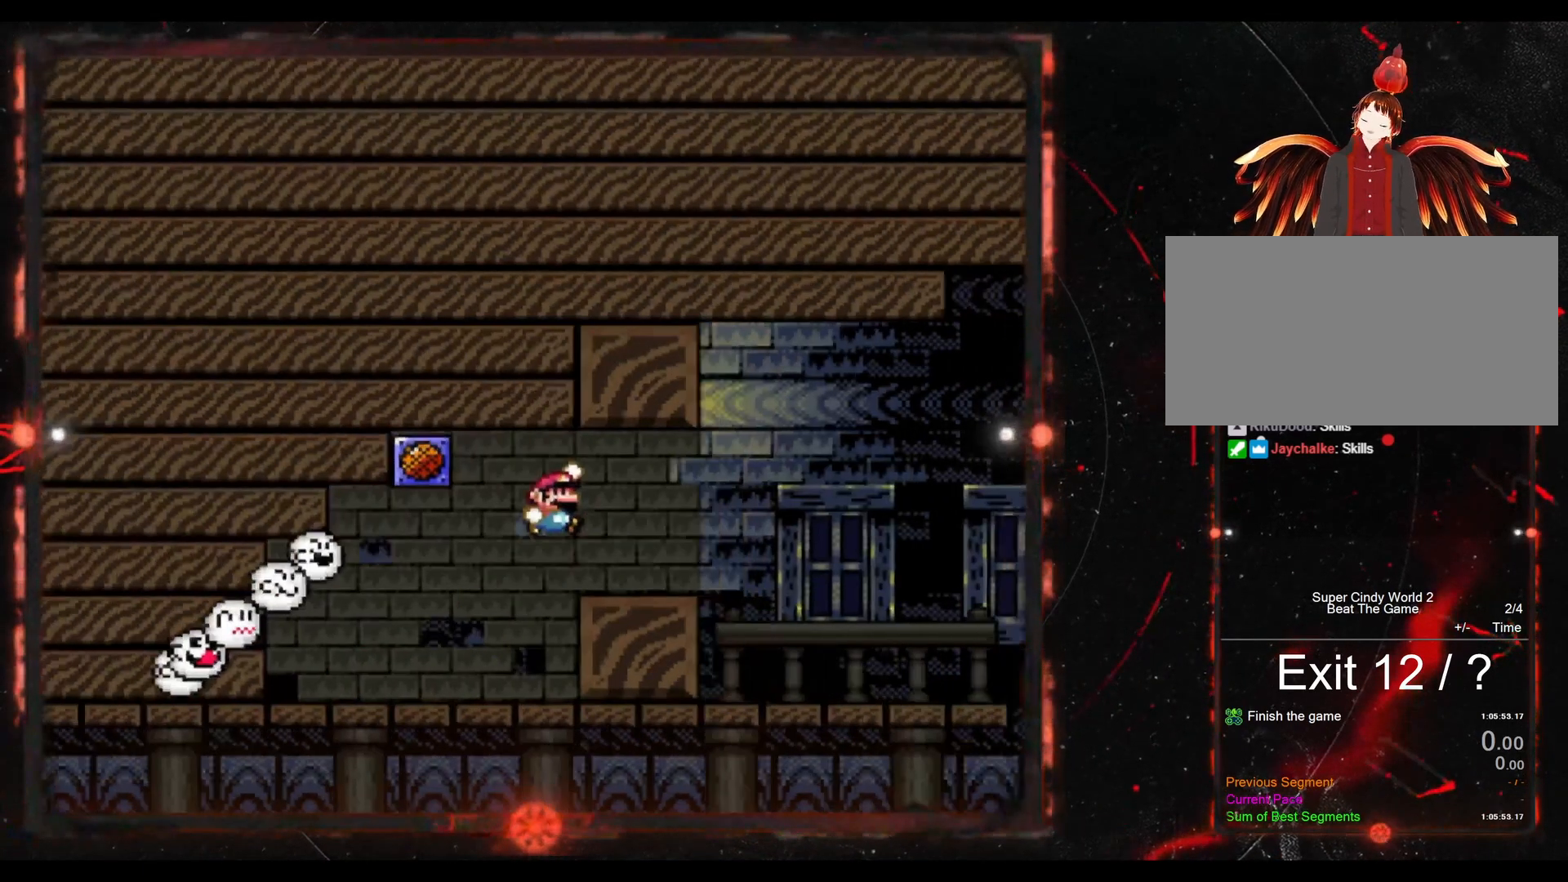
{"buttons": ["Y", "DPAD_RIGHT"], "events": [[100, "B", "up"]]}
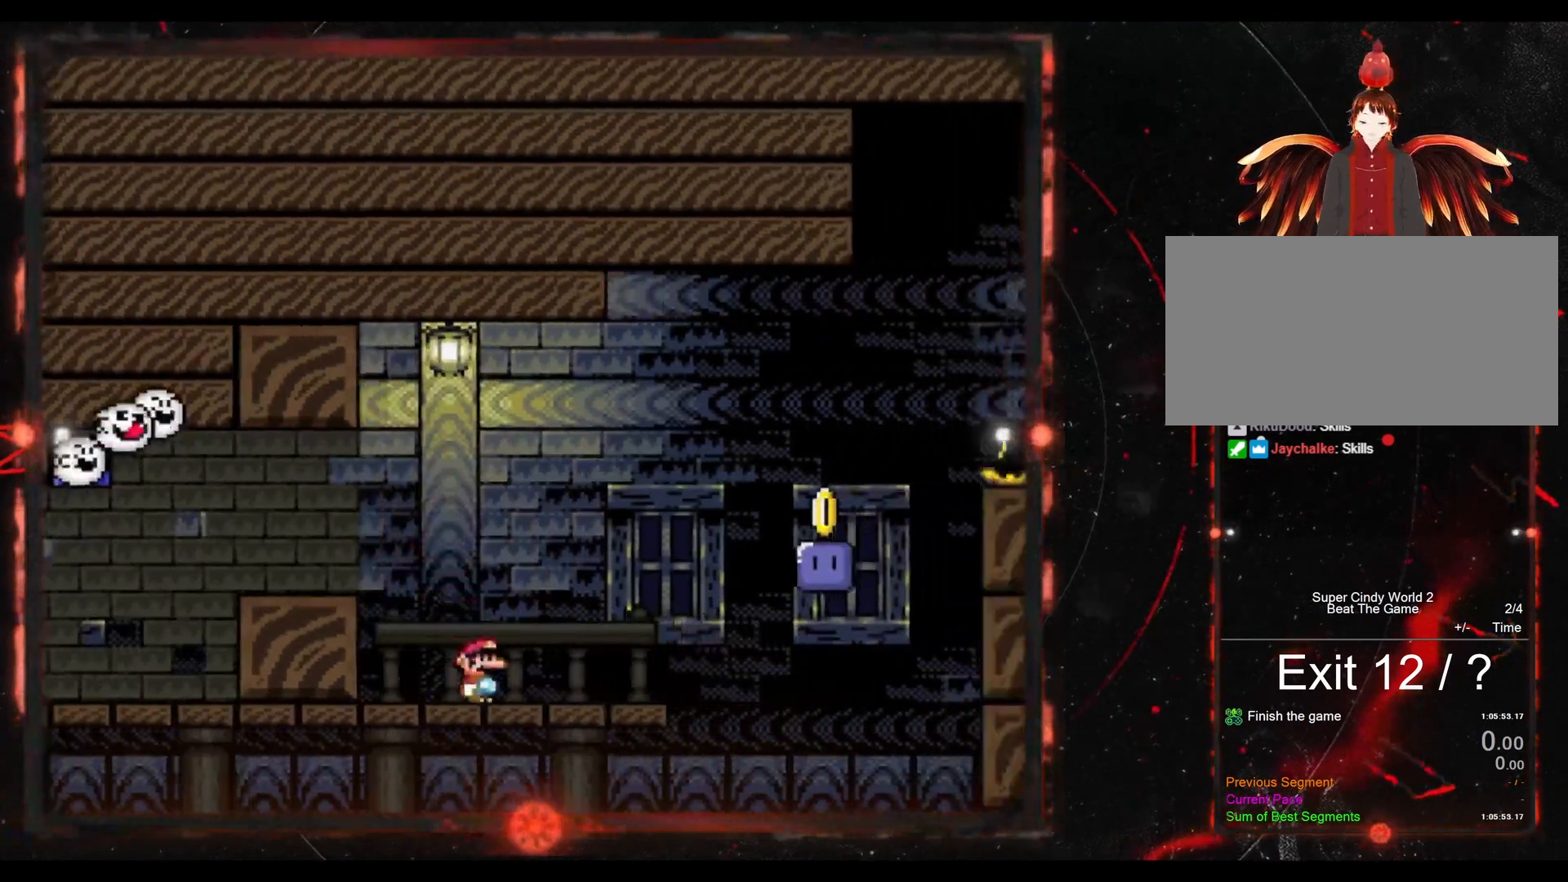
{"buttons": ["B", "Y"], "events": [[67, "B", "down"], [450, "DPAD_RIGHT", "up"]]}
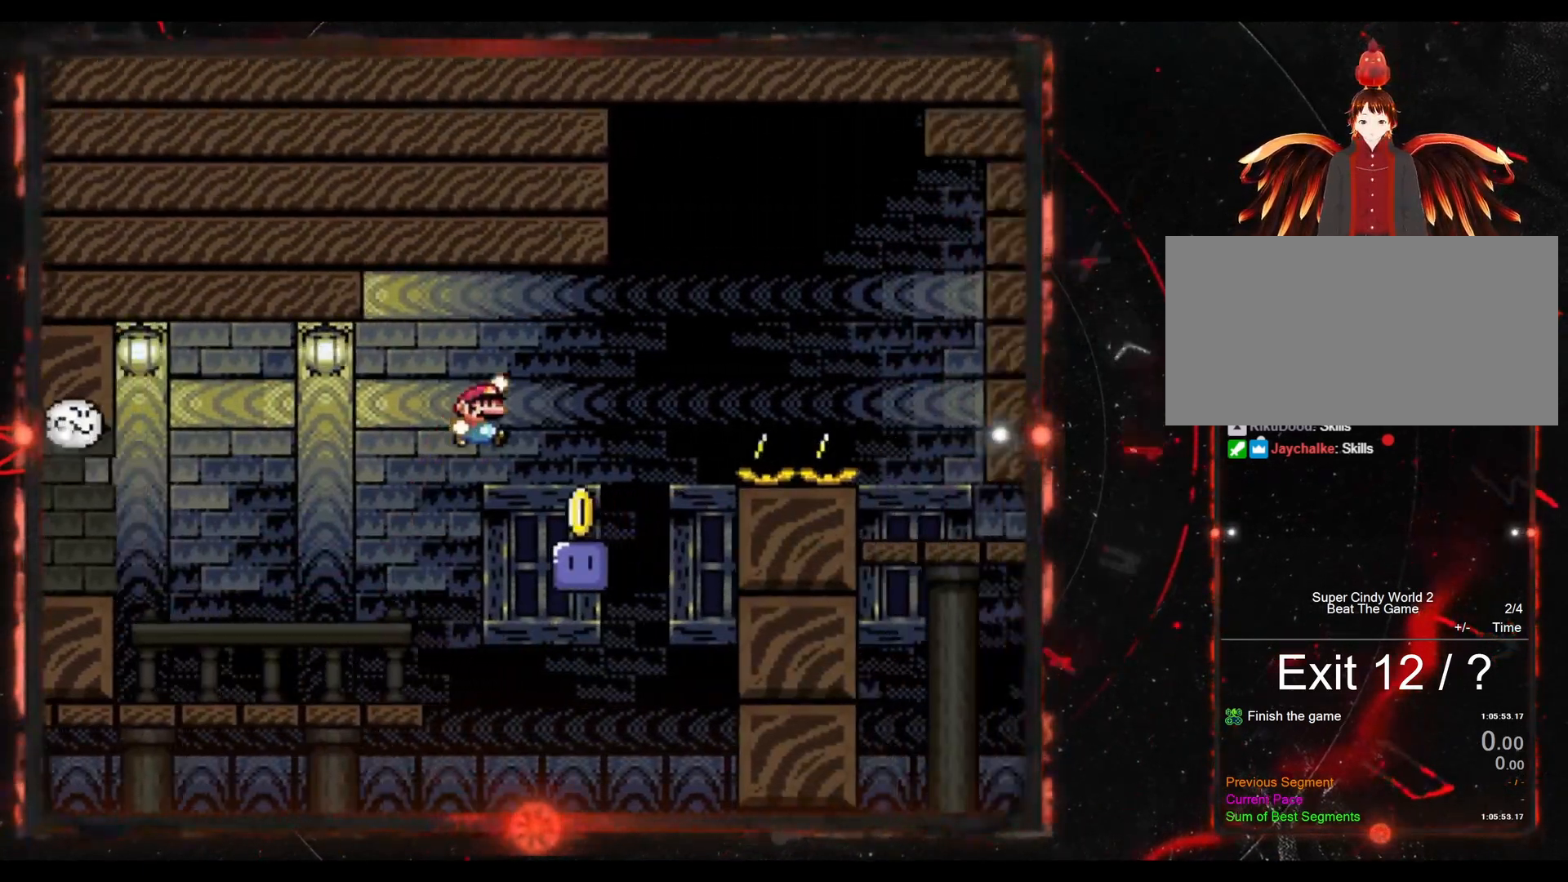
{"buttons": ["B", "Y", "DPAD_RIGHT"], "events": [[83, "DPAD_LEFT", "down"], [200, "DPAD_LEFT", "up"], [300, "B", "up"], [300, "DPAD_RIGHT", "down"], [317, "Y", "up"], [400, "Y", "down"], [417, "B", "down"]]}
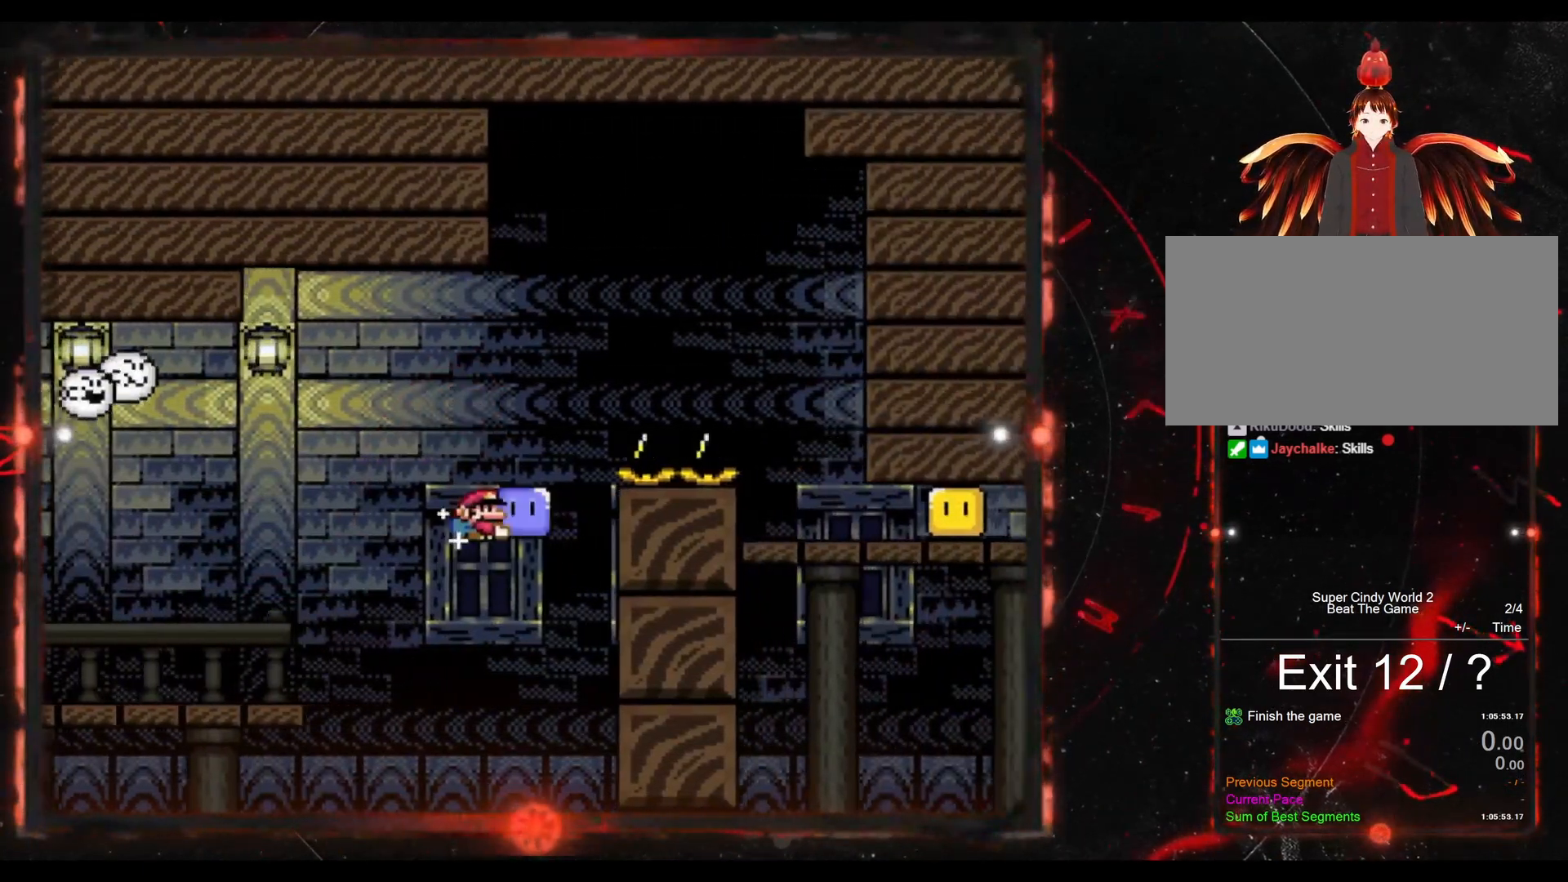
{"buttons": [], "events": [[333, "B", "up"], [350, "DPAD_RIGHT", "up"], [350, "Y", "up"]]}